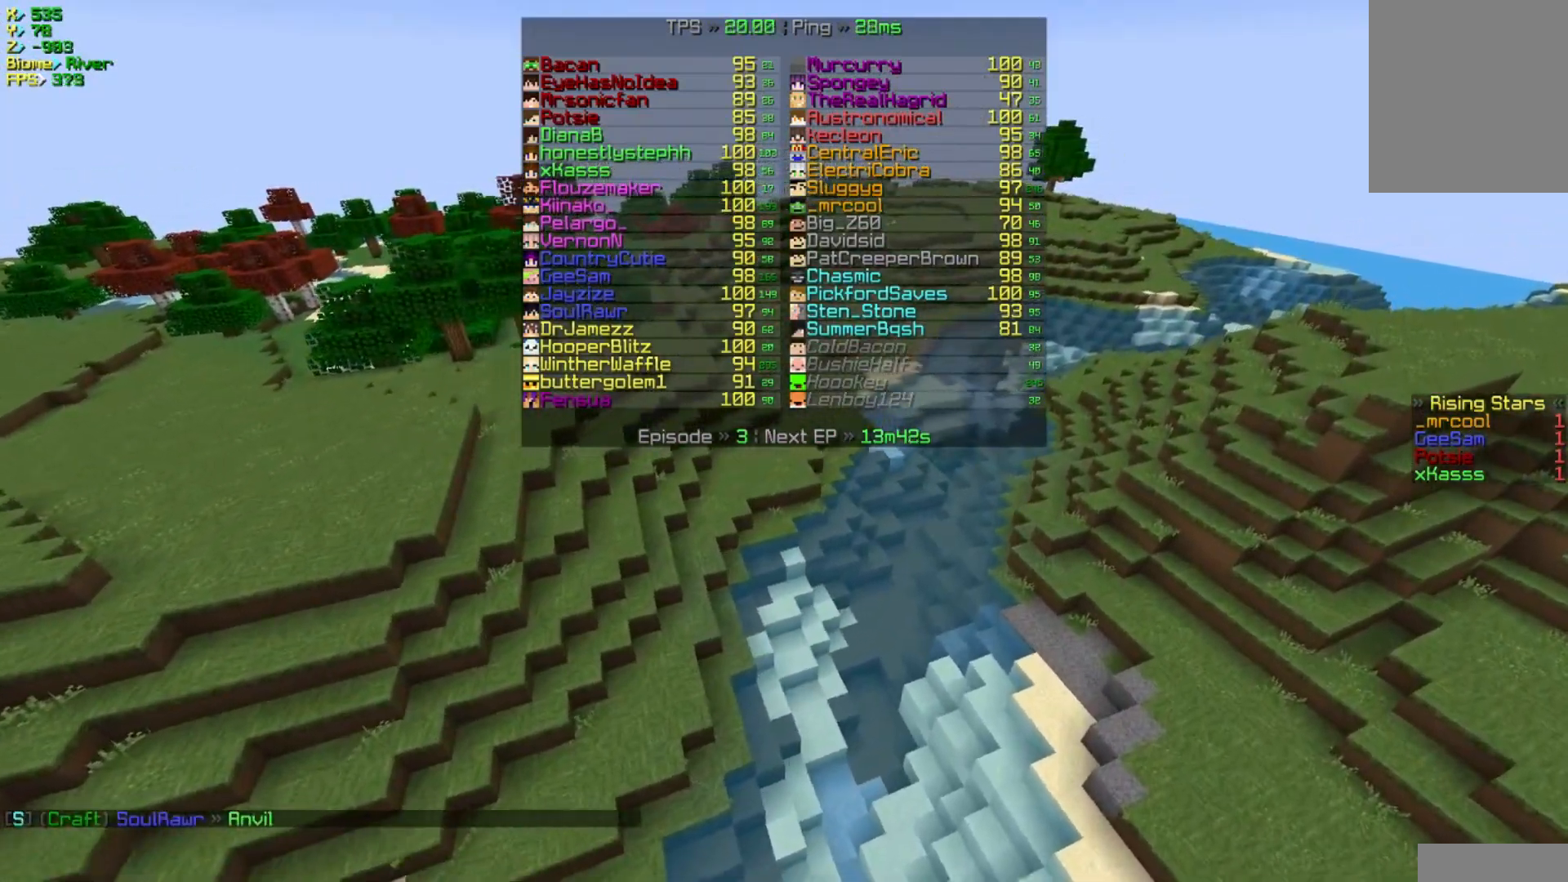
Gameplay with keyboard and mouse; each line is a JSON object with the keys and mouse buttons held at the frame after it. "events" lists presses ("down") and releases ("up") of "a", "d", "s", "w", "mouse_left" and "mouse_right" between this image and that frame as [ms after this image, input, new state], when the widget could be followed in between. "mouse_left", "mouse_right" = the "left", "right" buttons of the "mouse" list. No other keys are recorded. Fast repeated clicks can show as one long hold. Mouse movement is not recorded.
{"keys": [], "mouse": [], "events": [[83, "d", "up"], [117, "w", "up"]]}
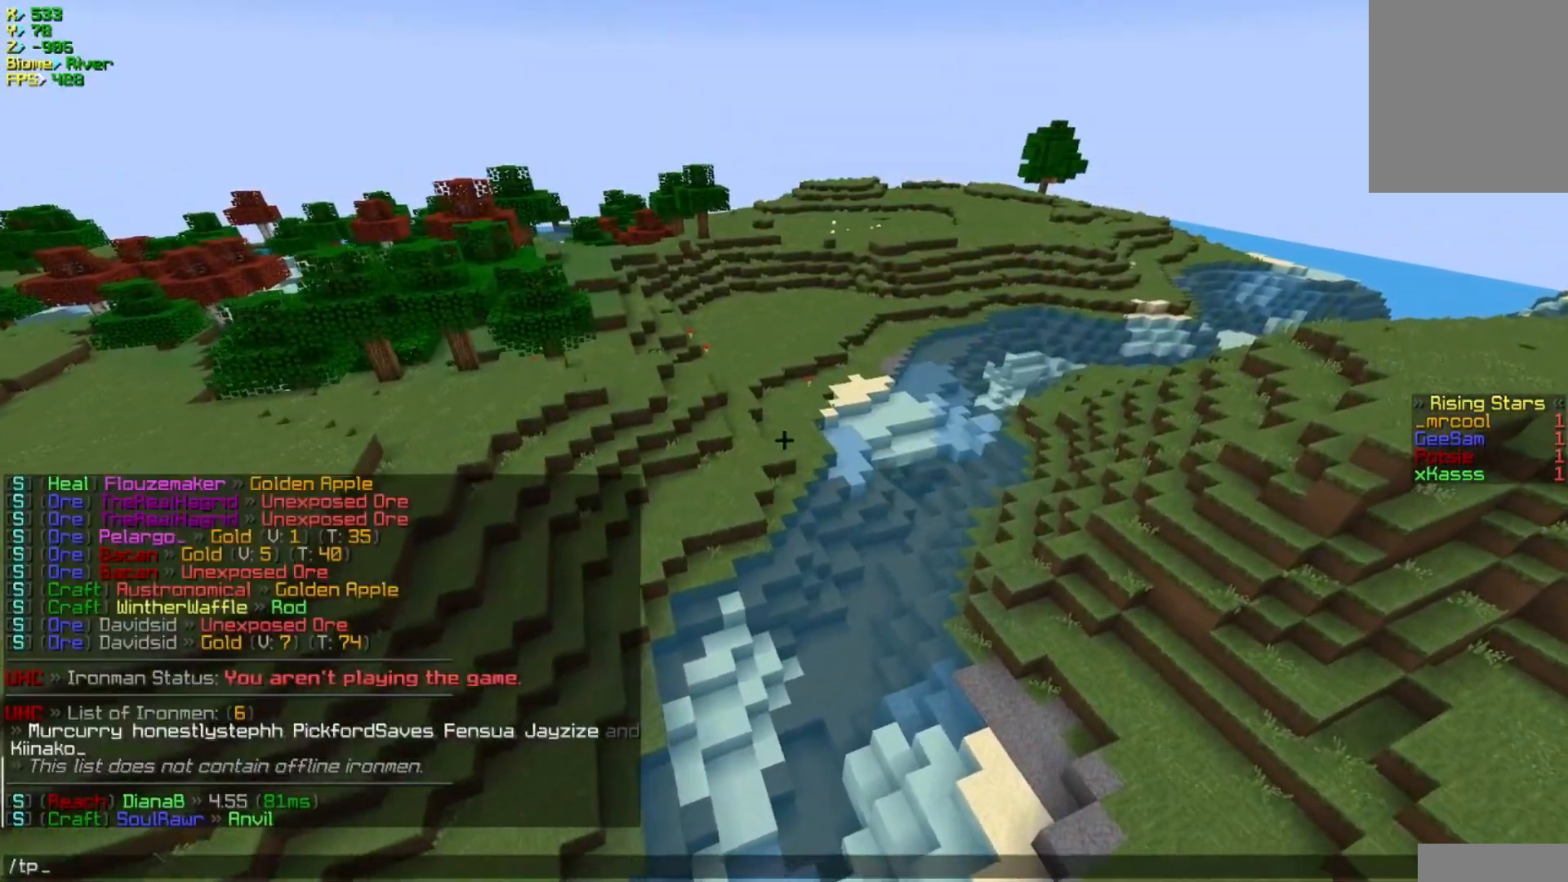
{"keys": [], "mouse": [], "events": []}
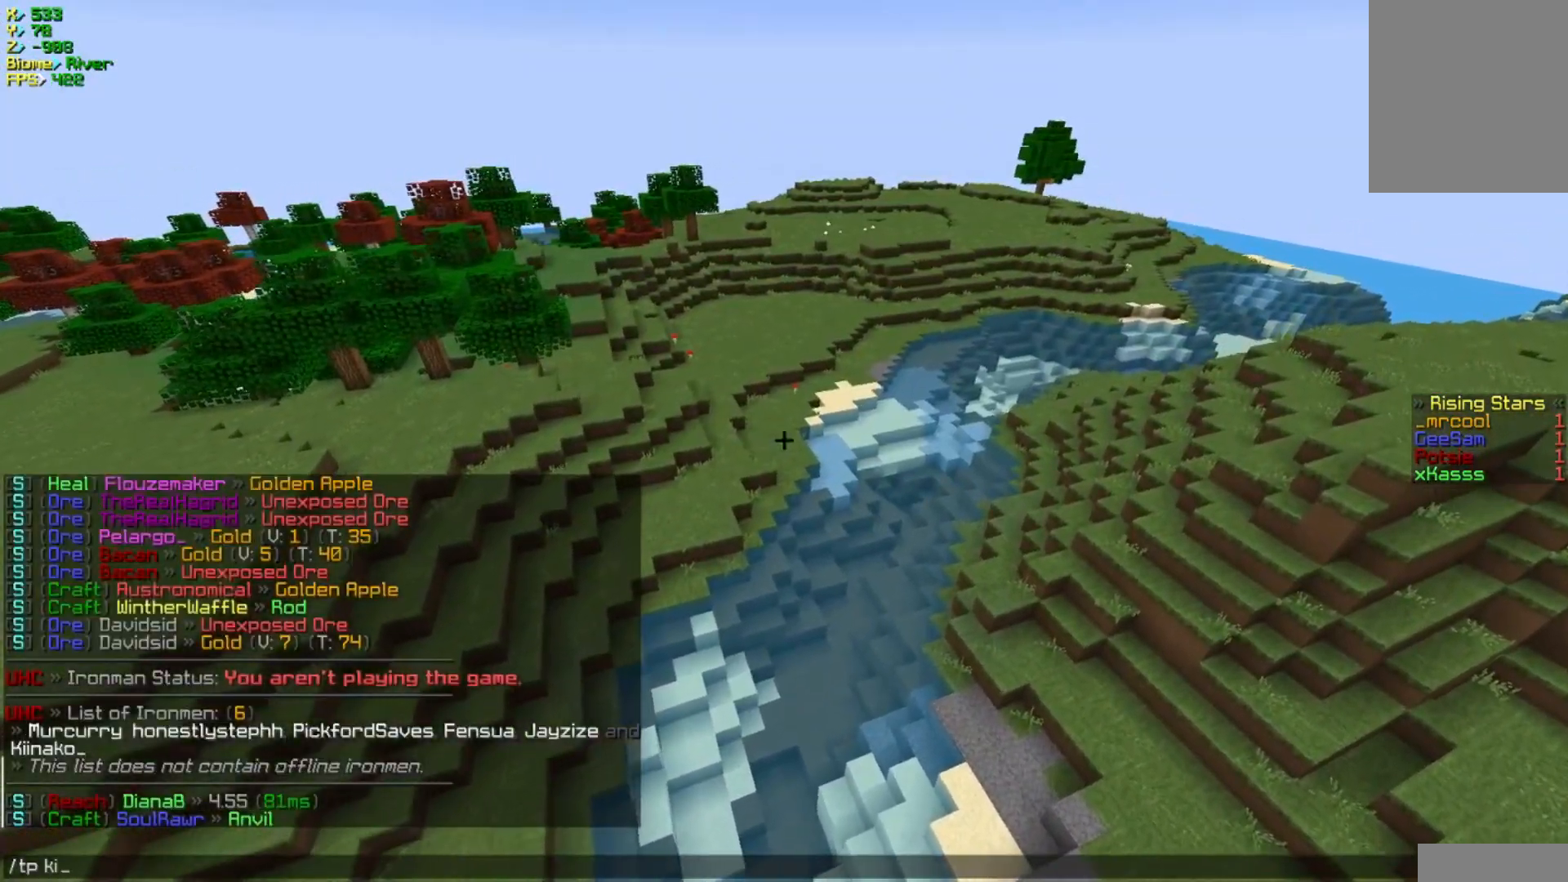
{"keys": [], "mouse": [], "events": []}
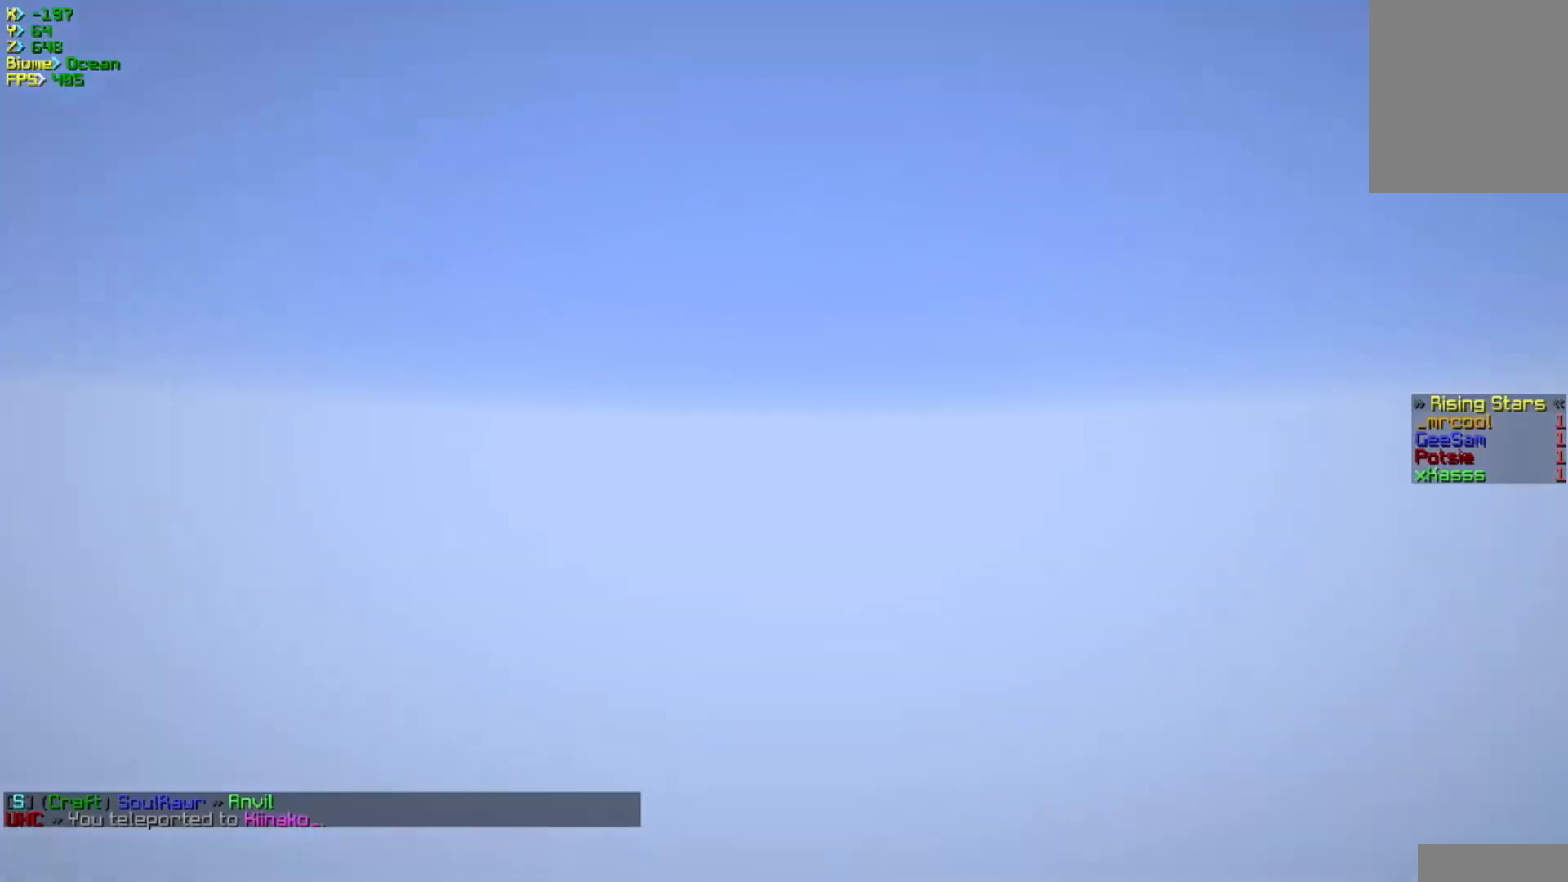
{"keys": [], "mouse": [], "events": [[133, "s", "down"], [317, "d", "down"], [433, "s", "up"], [500, "d", "up"]]}
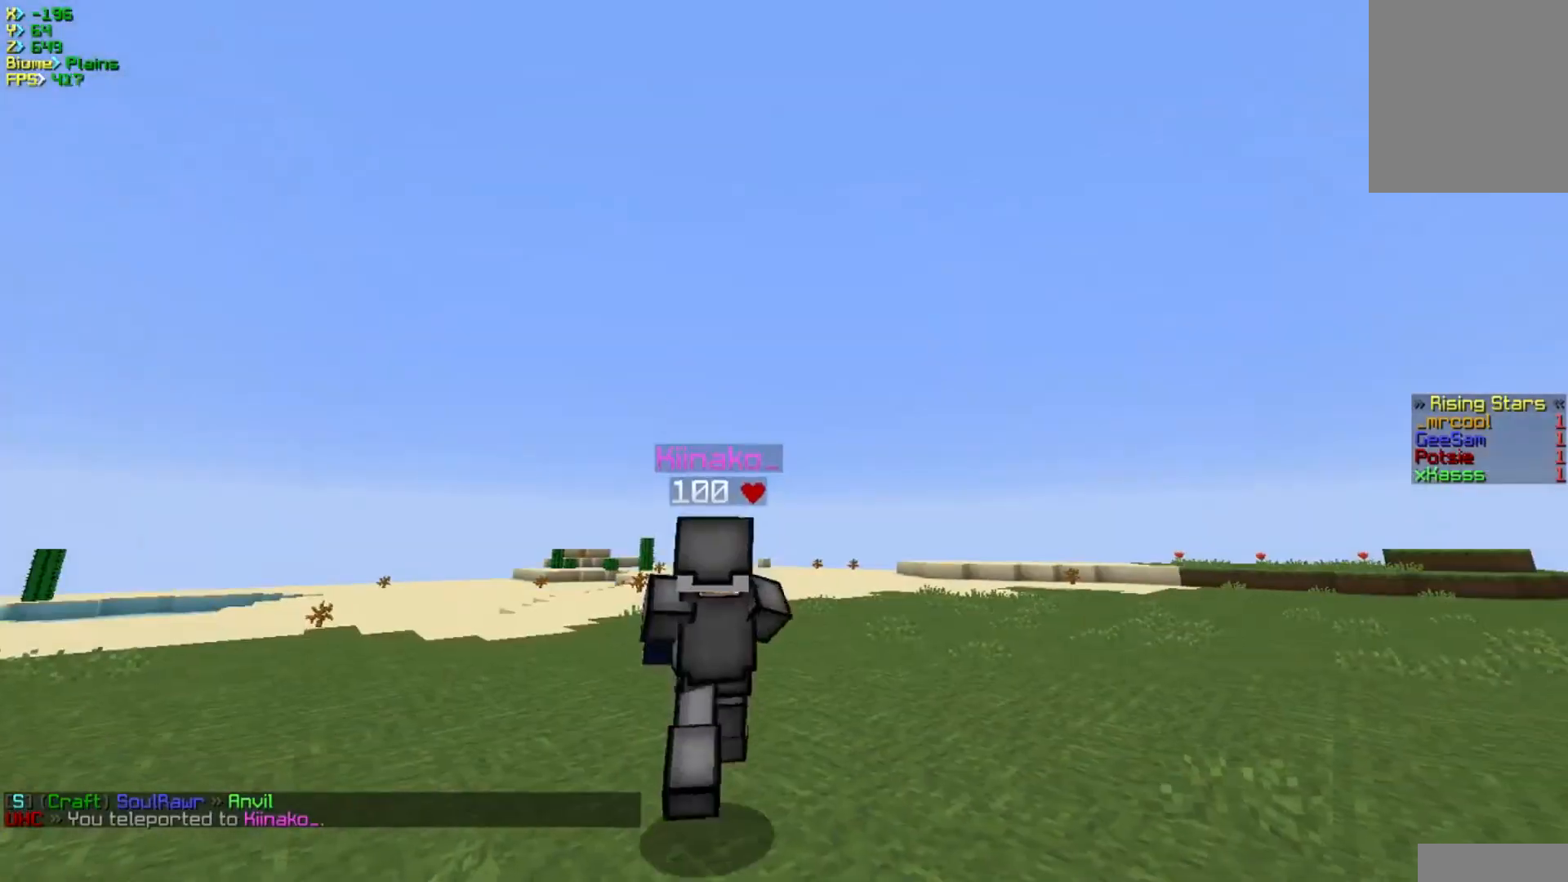
{"keys": ["w"], "mouse": [], "events": [[67, "w", "down"]]}
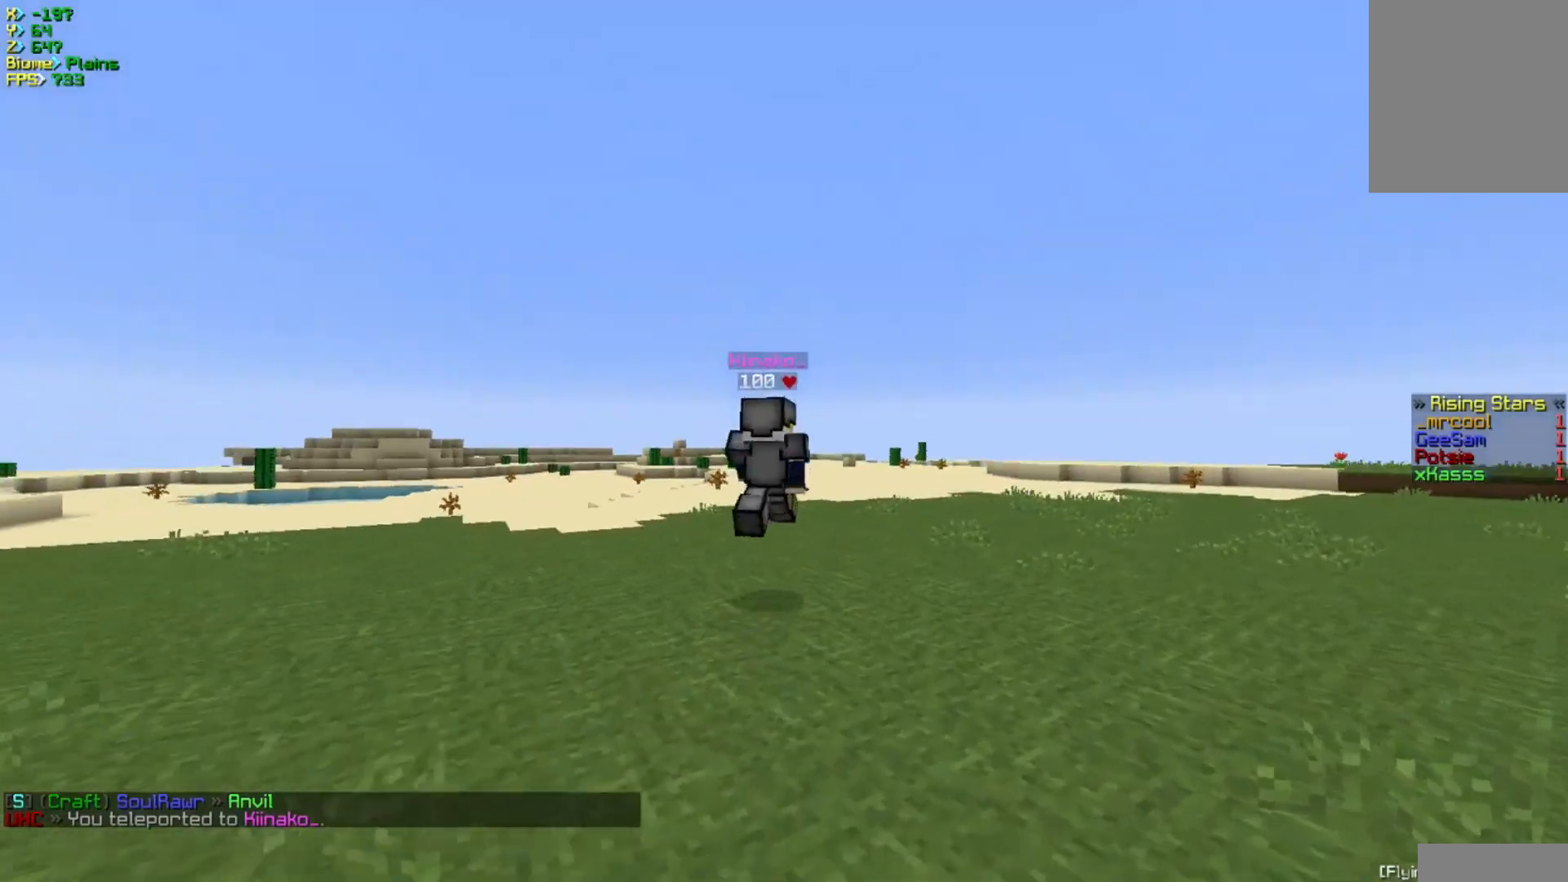
{"keys": ["w"], "mouse": [], "events": []}
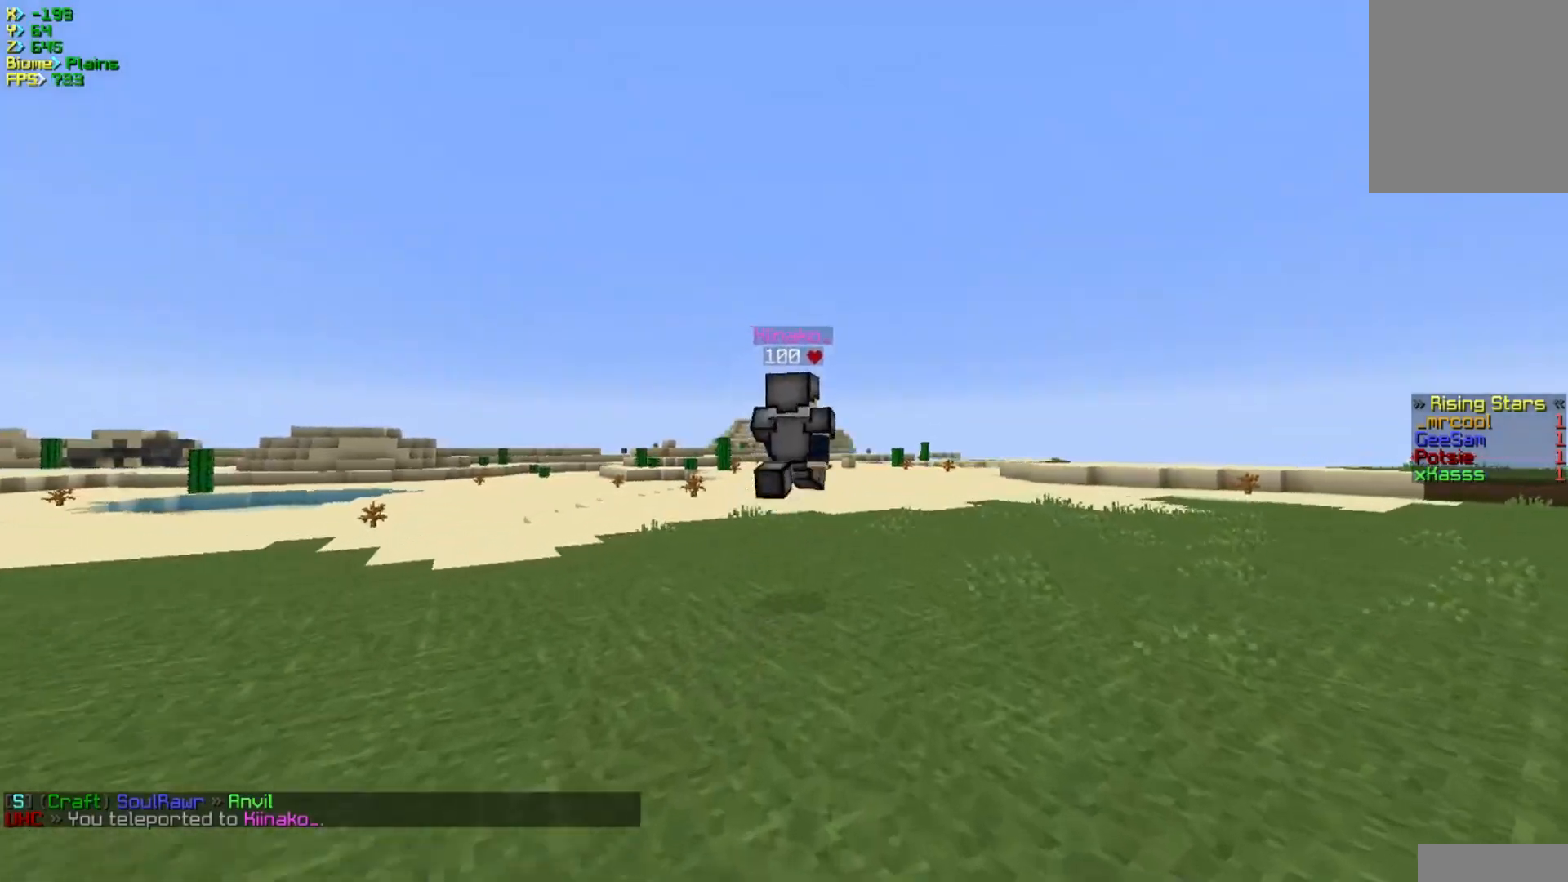
{"keys": ["d", "s"], "mouse": [], "events": [[67, "d", "down"], [183, "w", "up"], [333, "s", "down"]]}
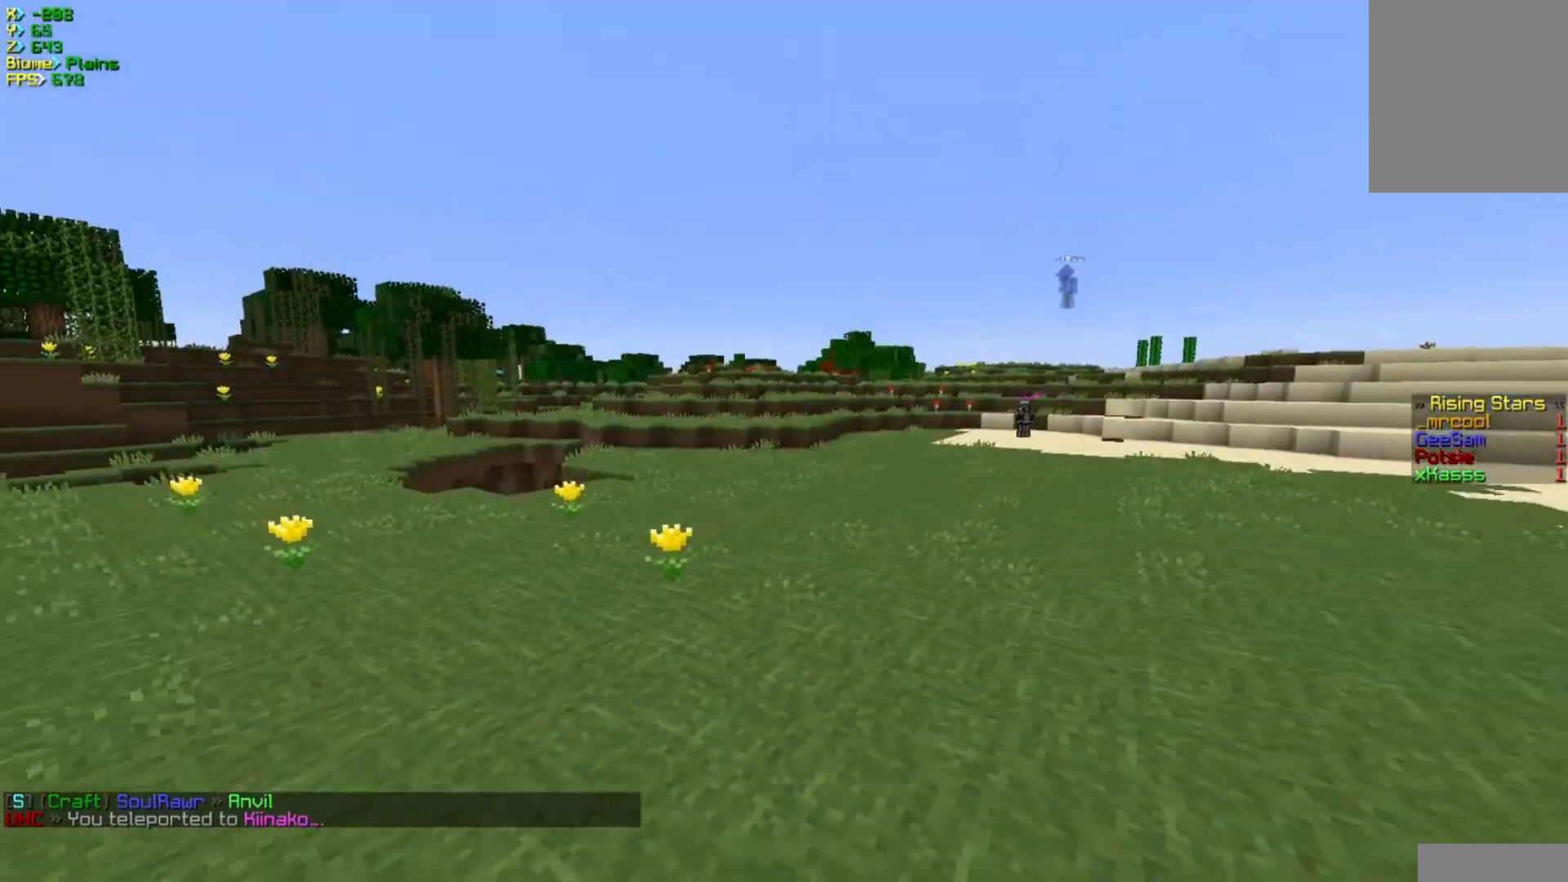
{"keys": ["d", "s"], "mouse": [], "events": []}
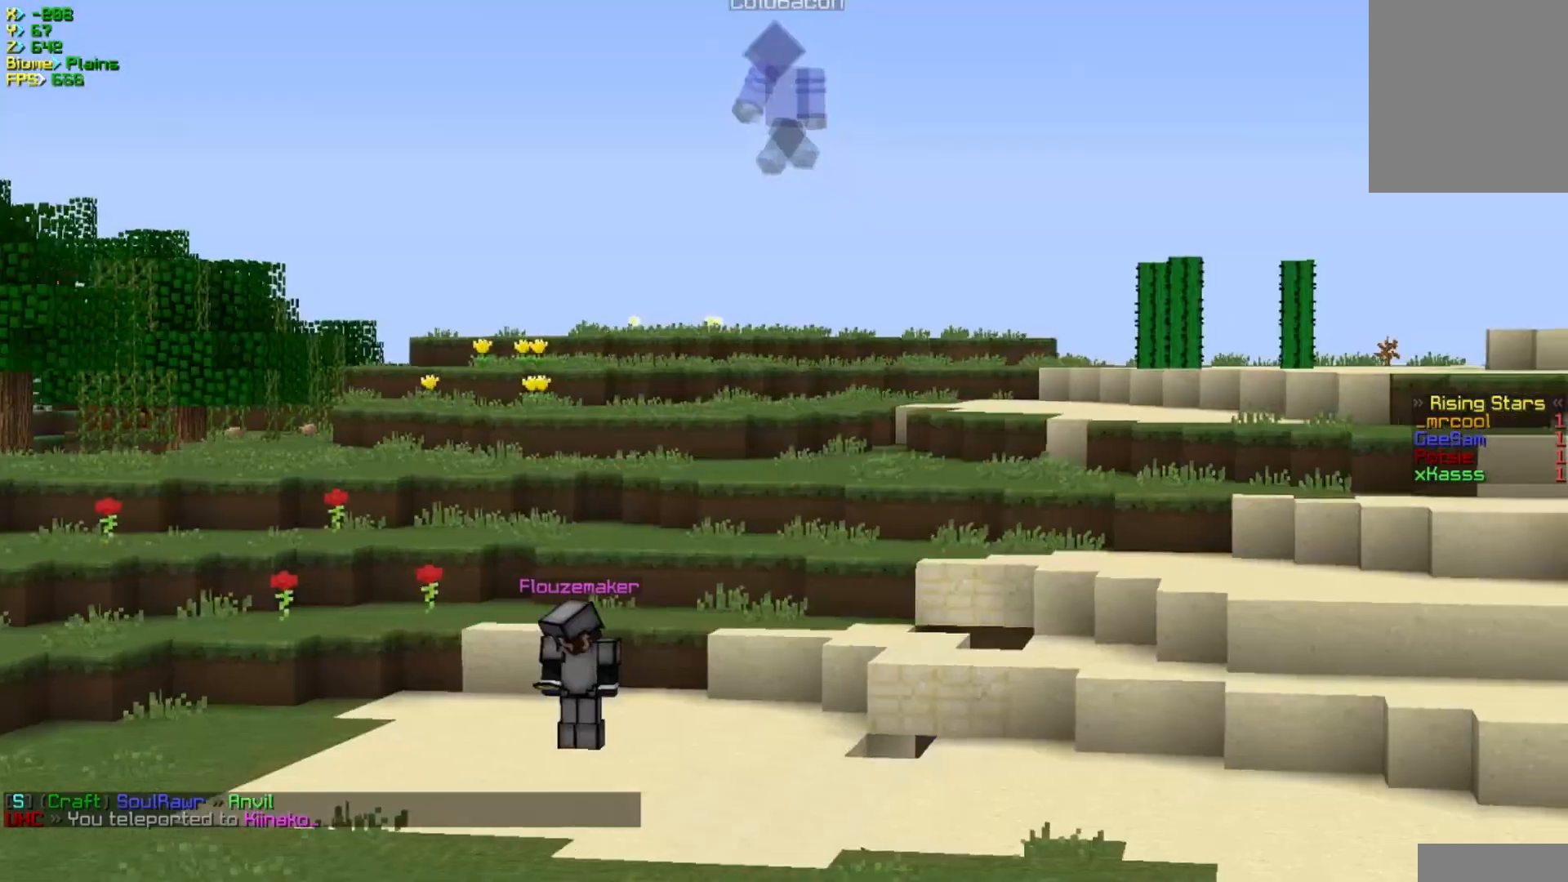
{"keys": ["w"], "mouse": [], "events": [[67, "s", "up"], [150, "d", "up"], [467, "w", "down"]]}
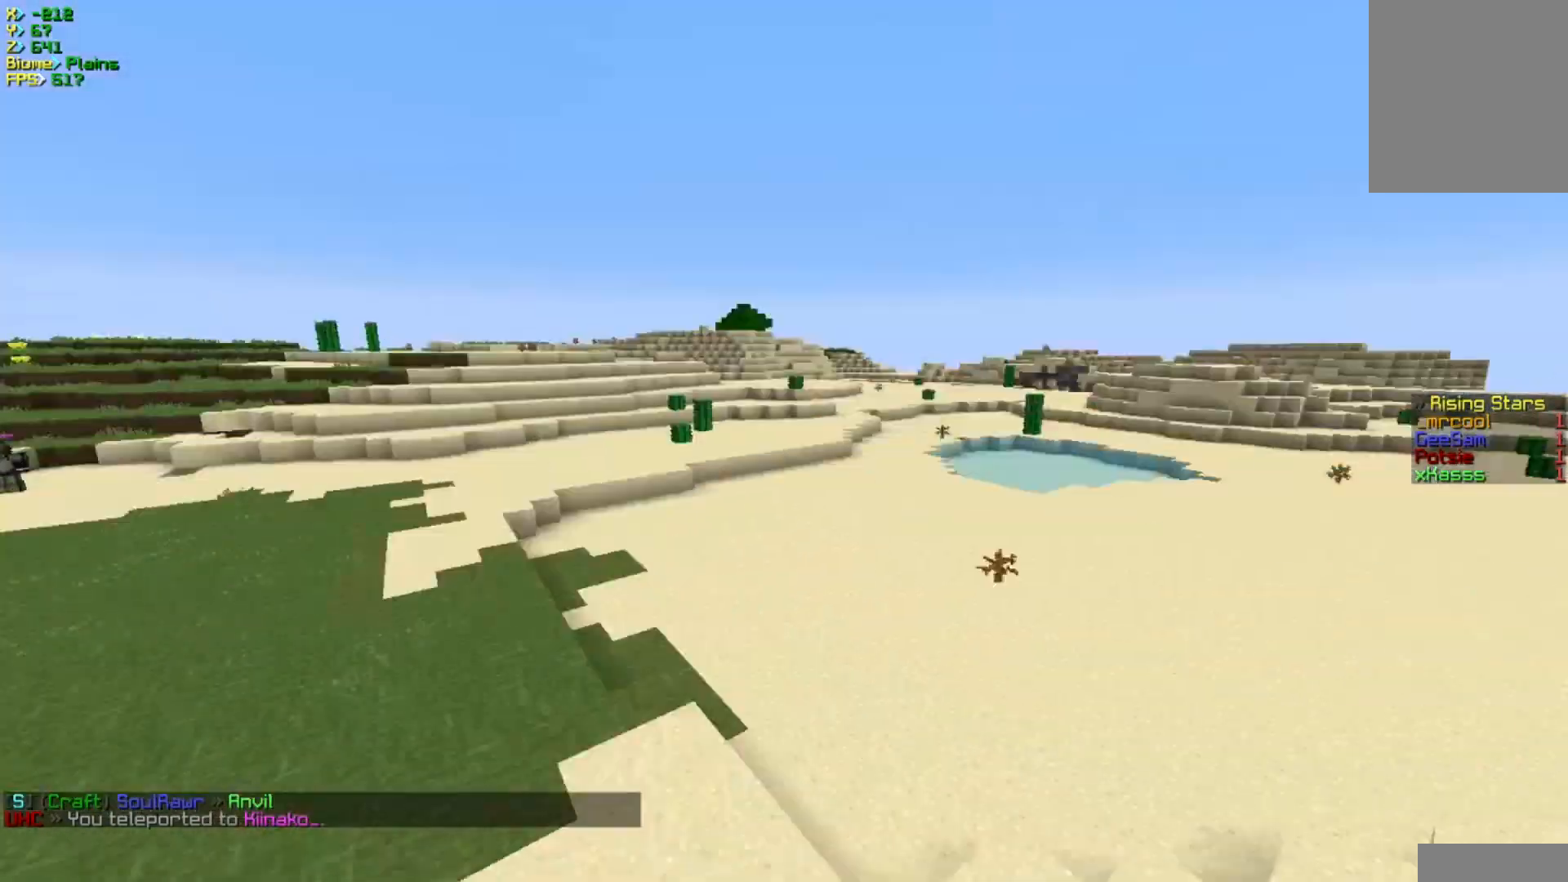
{"keys": ["w"], "mouse": [], "events": []}
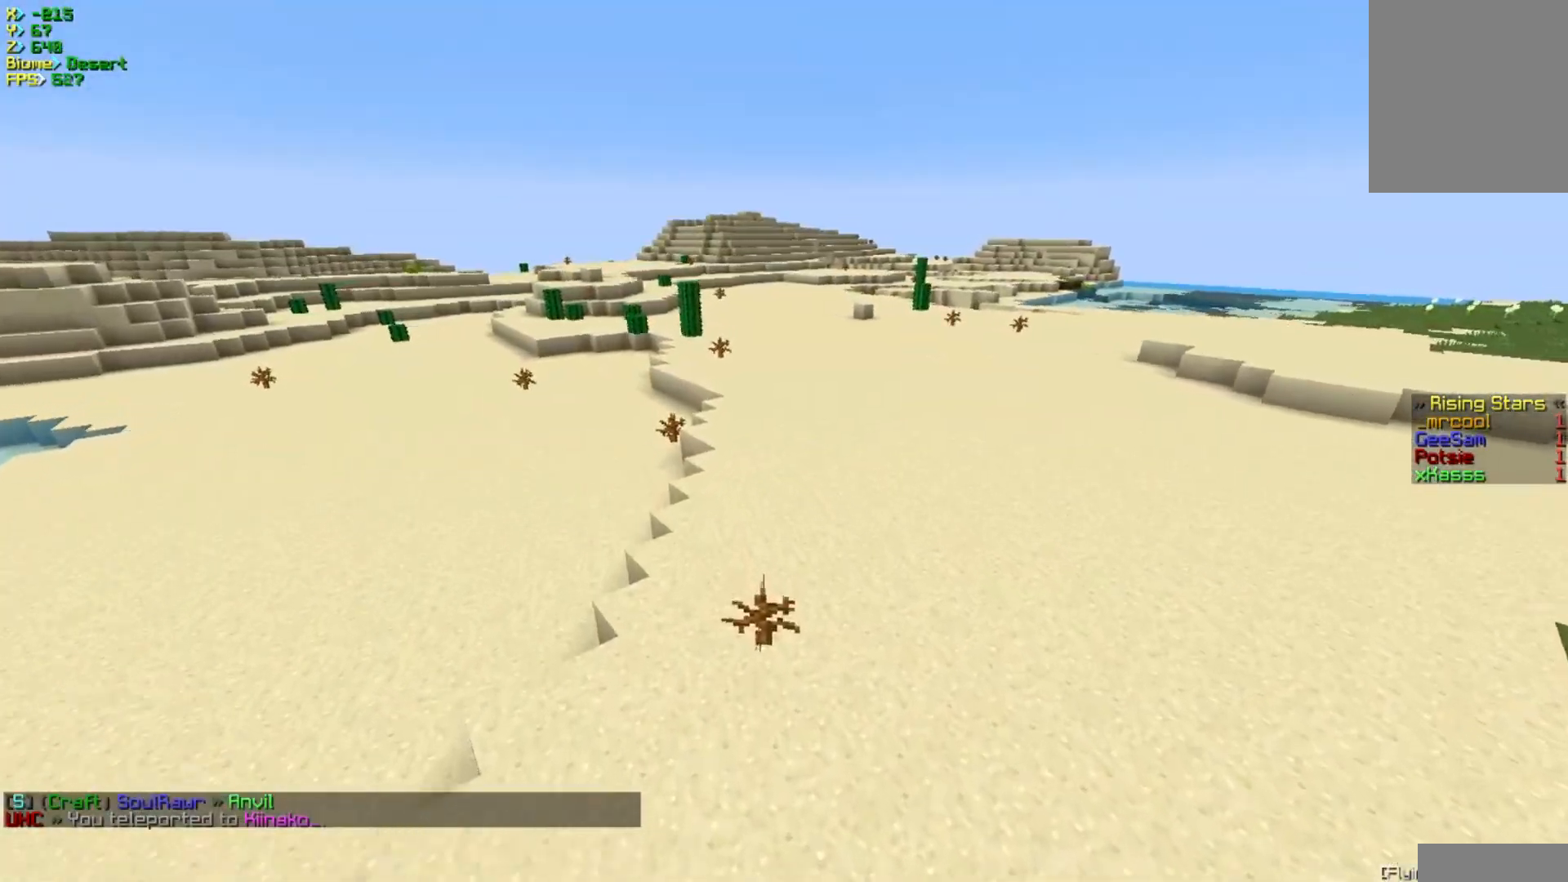
{"keys": ["a", "w"], "mouse": [], "events": [[117, "a", "down"]]}
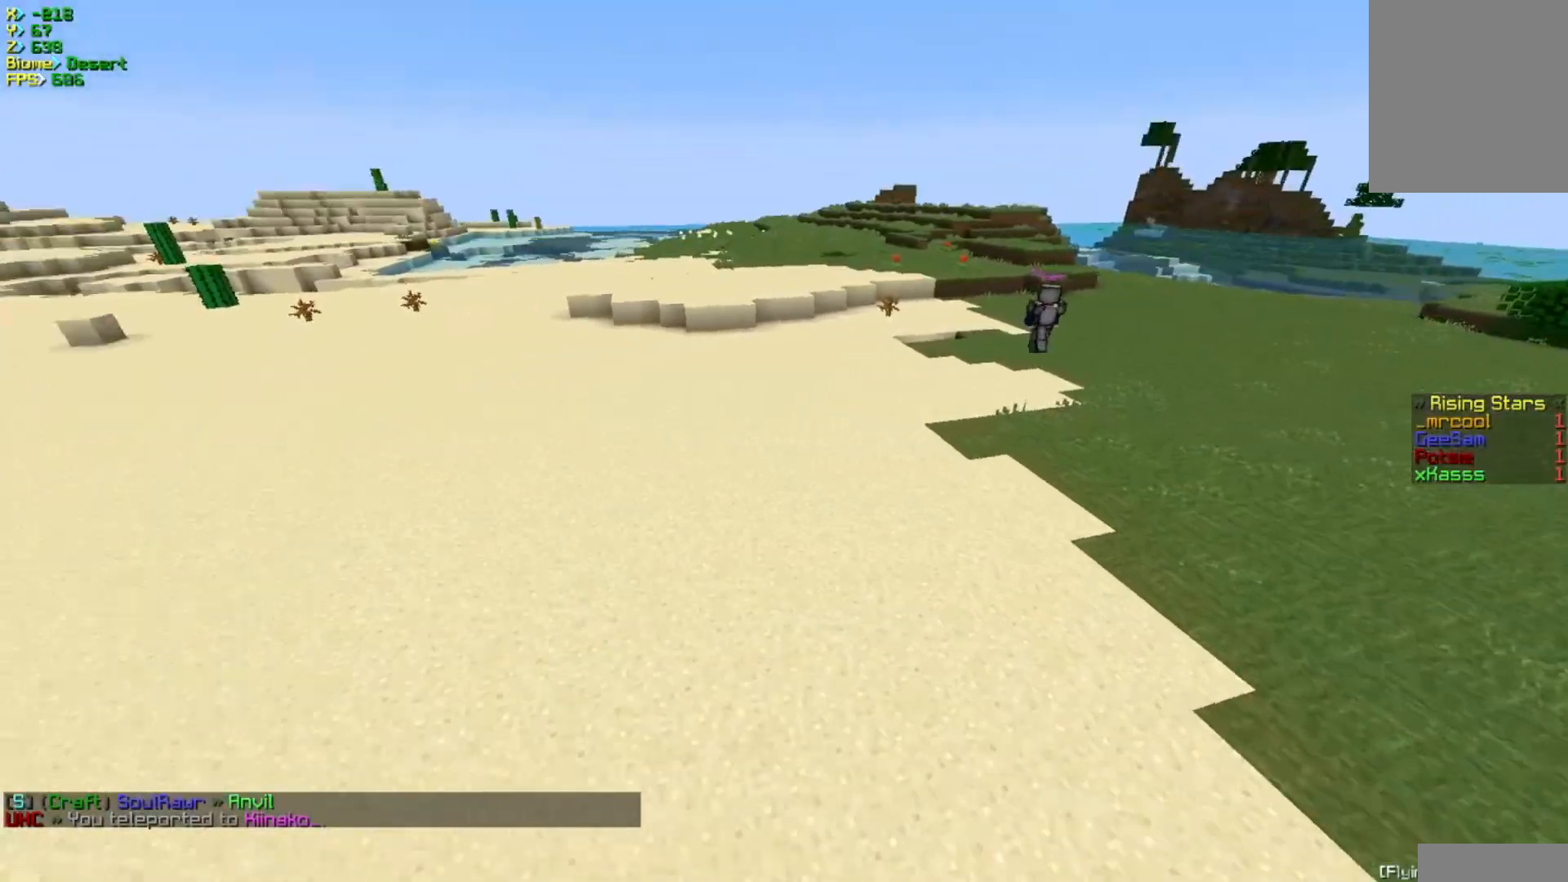
{"keys": ["w"], "mouse": [], "events": [[200, "a", "up"]]}
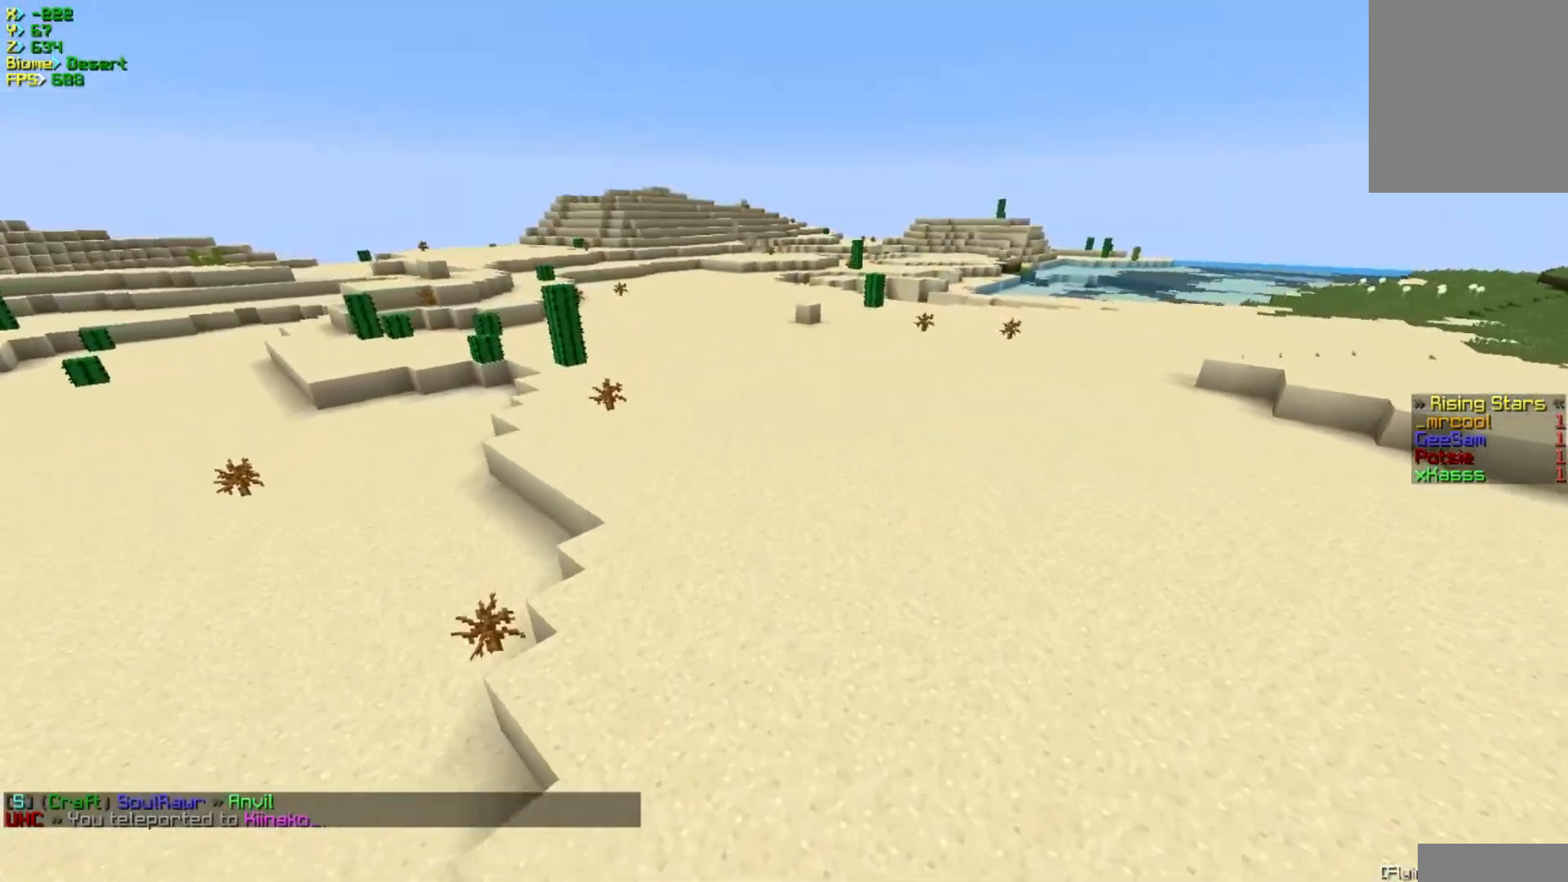
{"keys": ["w"], "mouse": [], "events": []}
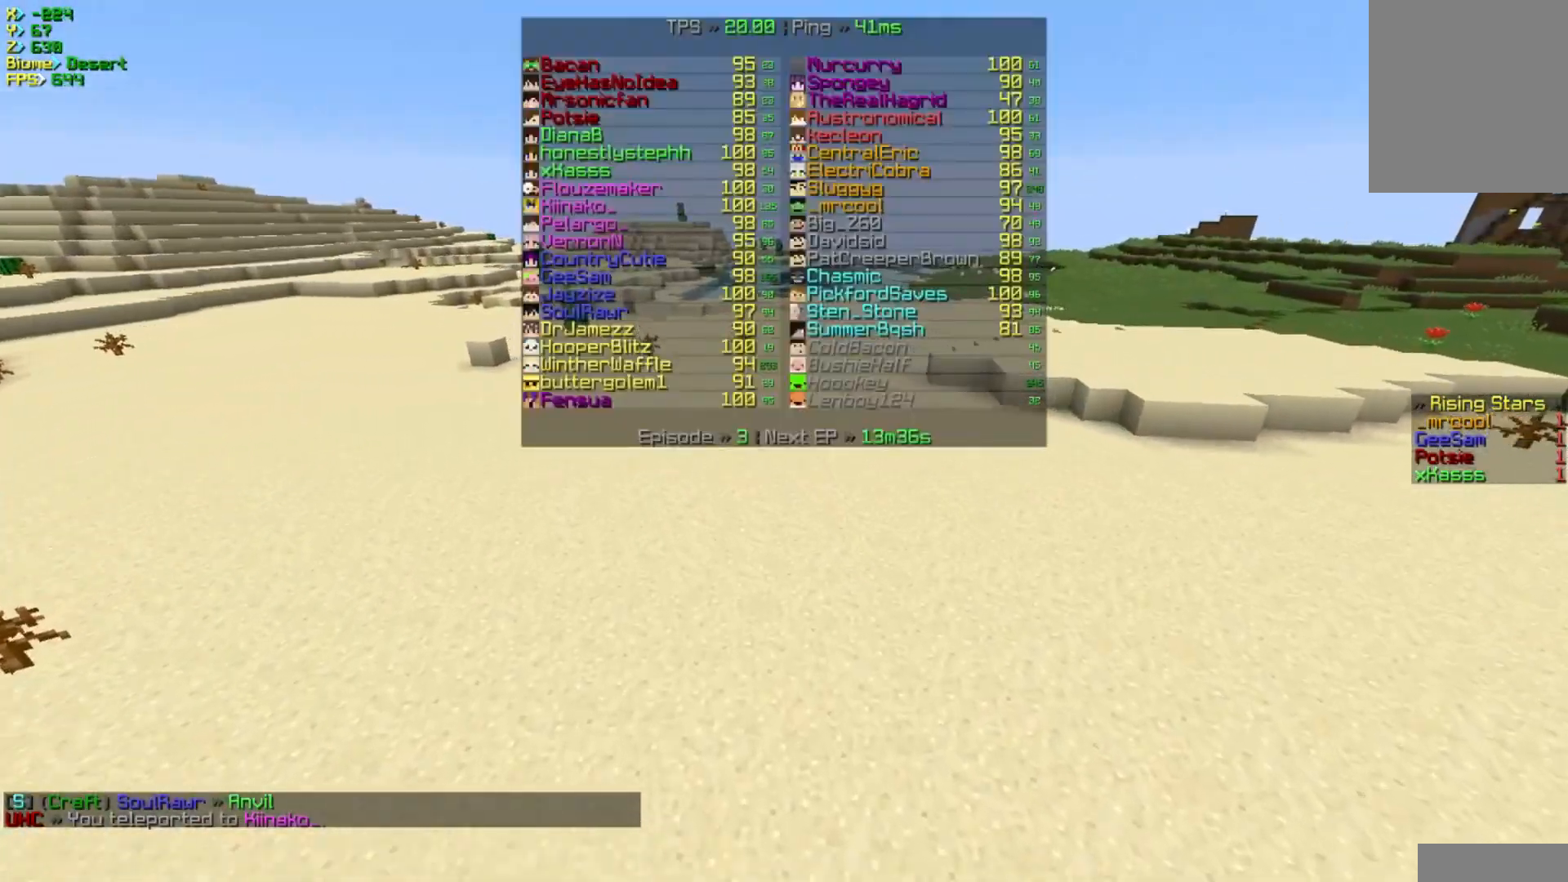
{"keys": ["d", "w"], "mouse": [], "events": [[50, "d", "down"]]}
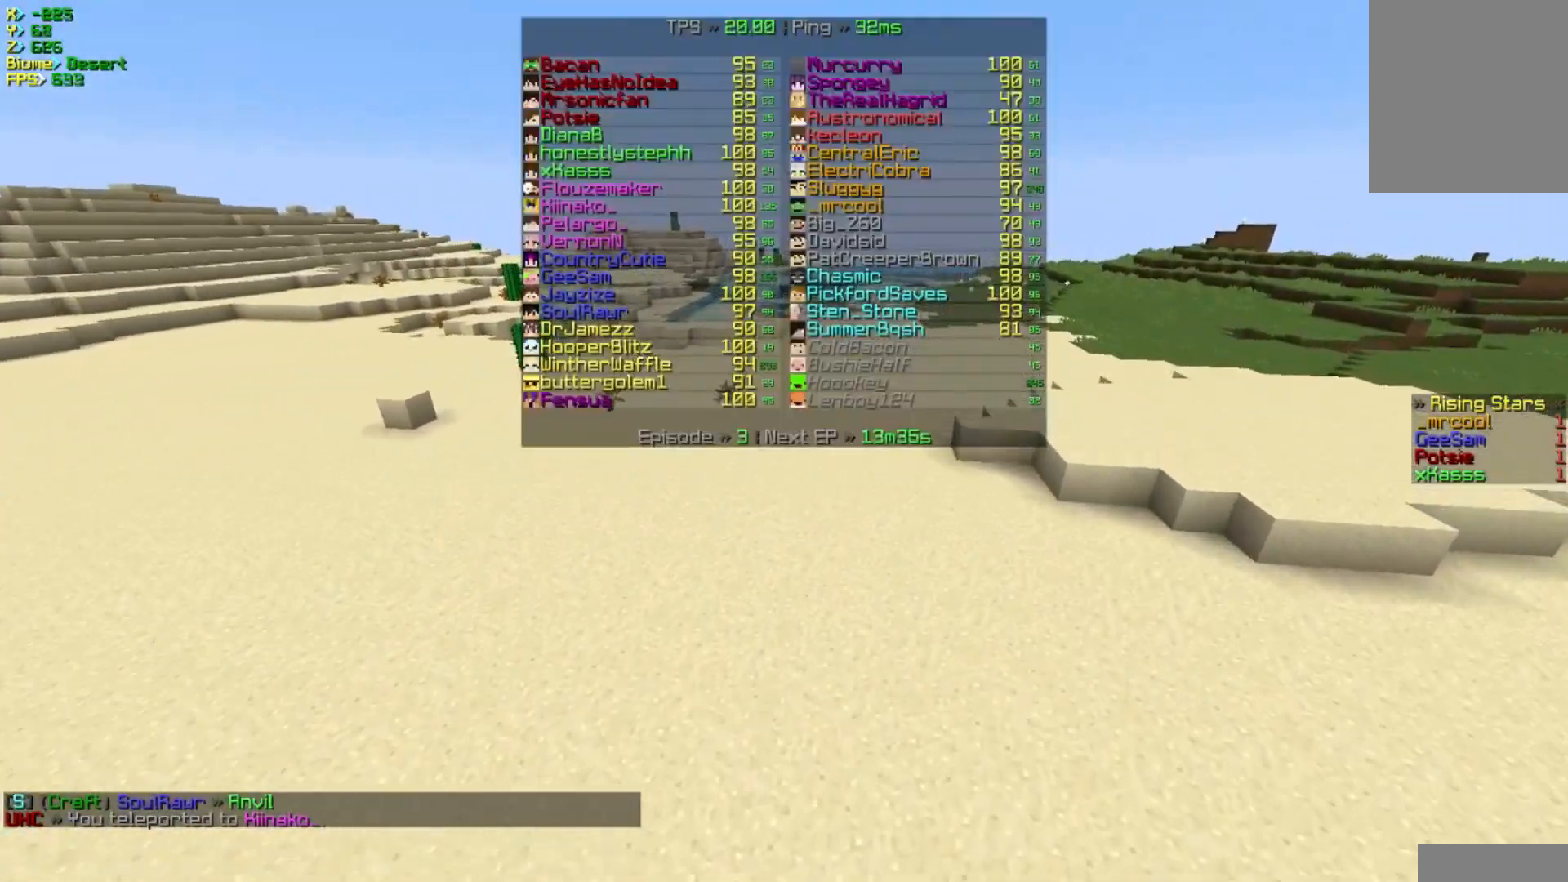
{"keys": ["d", "w"], "mouse": [], "events": []}
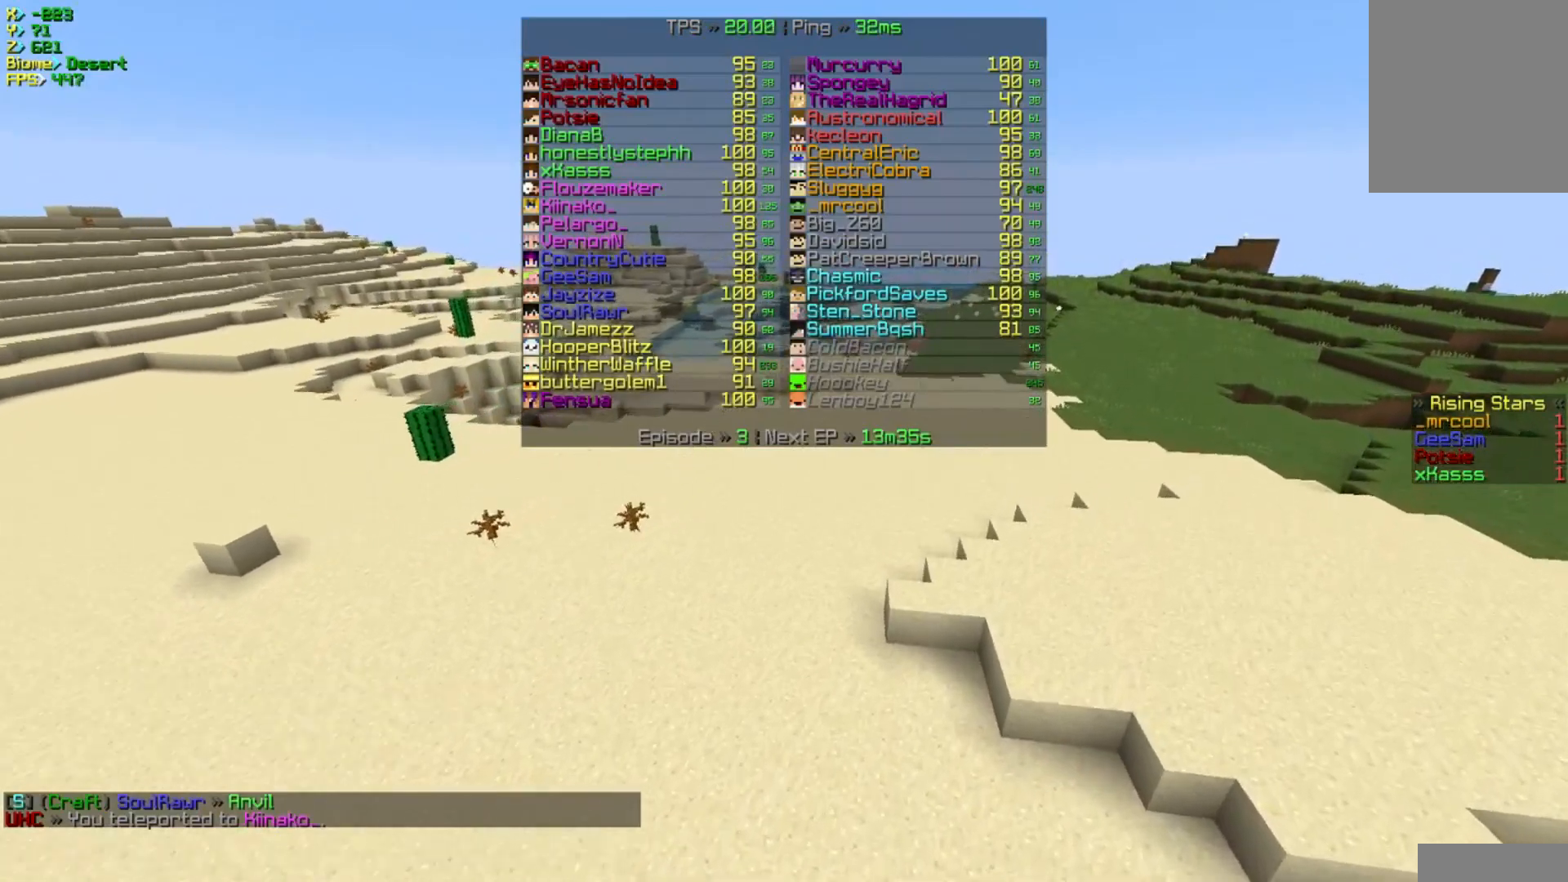
{"keys": ["d", "w"], "mouse": [], "events": []}
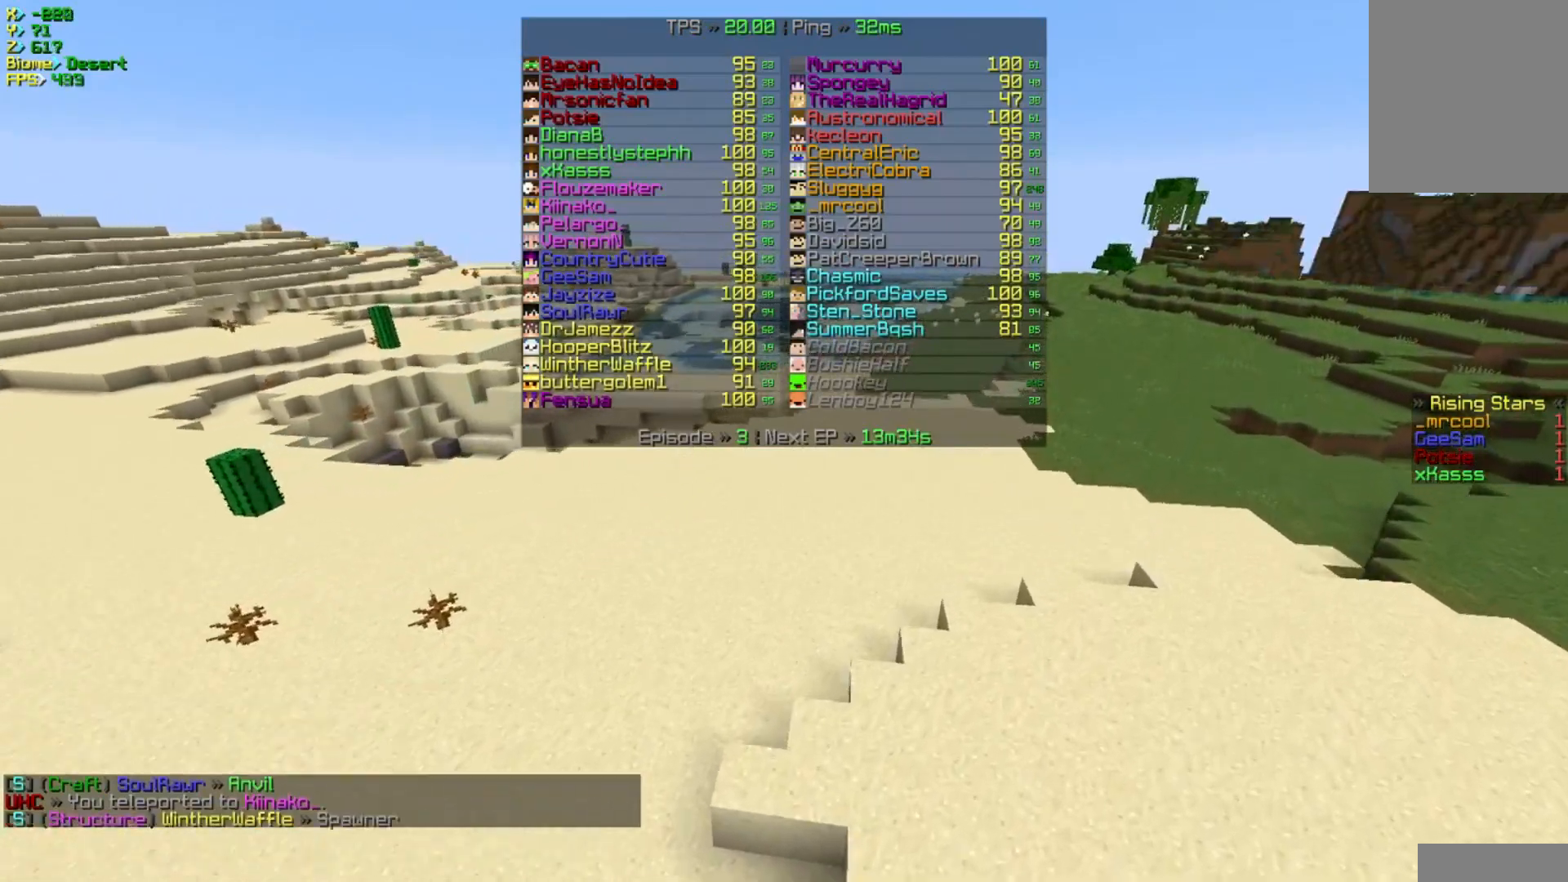
{"keys": ["d", "w"], "mouse": [], "events": []}
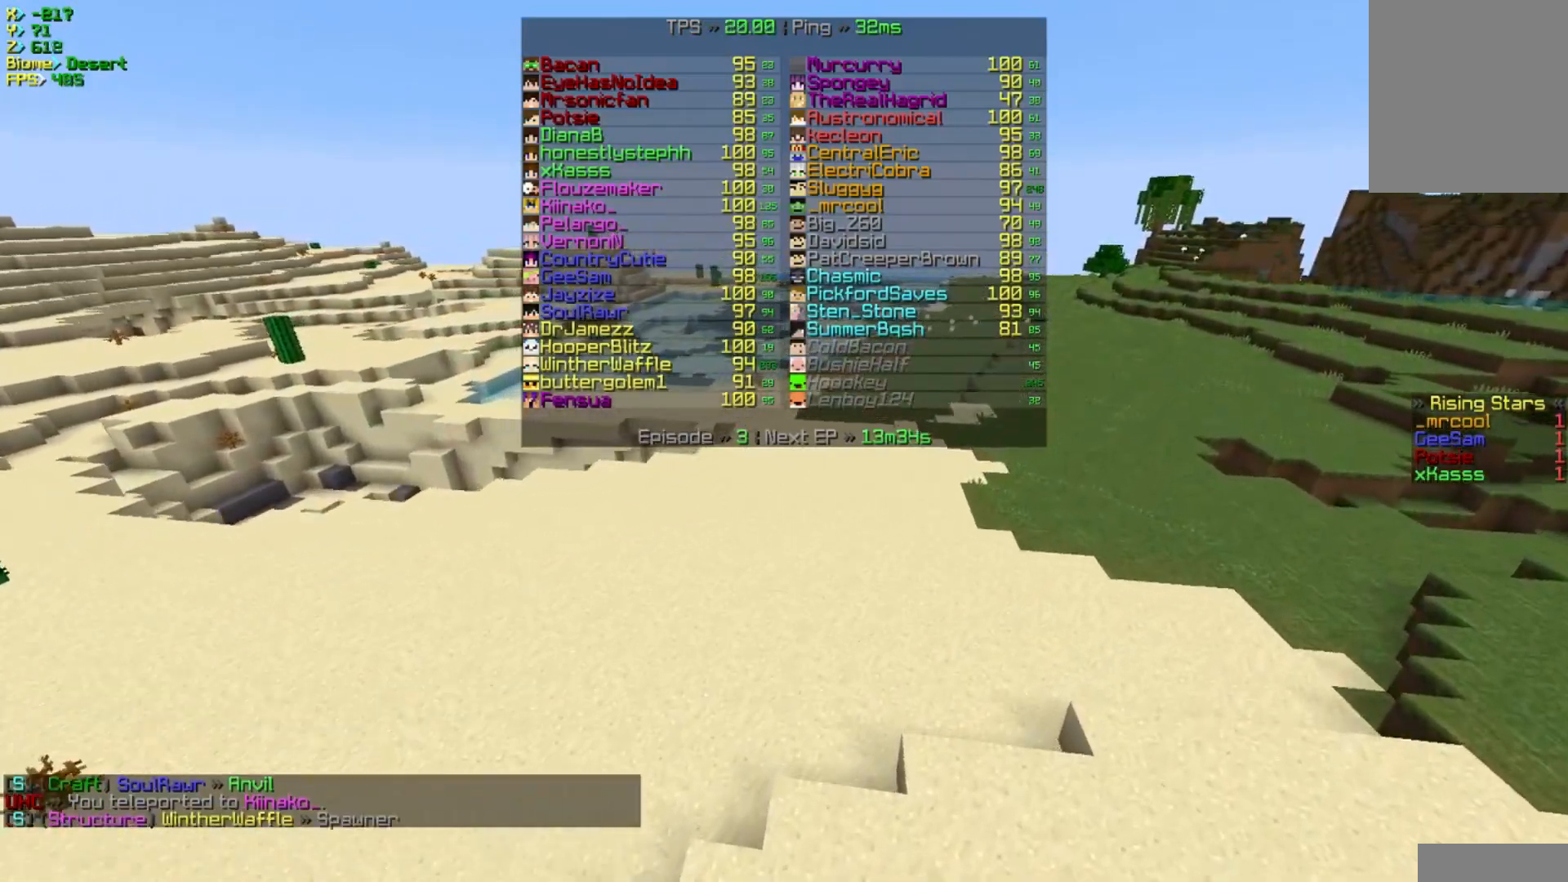
{"keys": ["d", "w"], "mouse": [], "events": []}
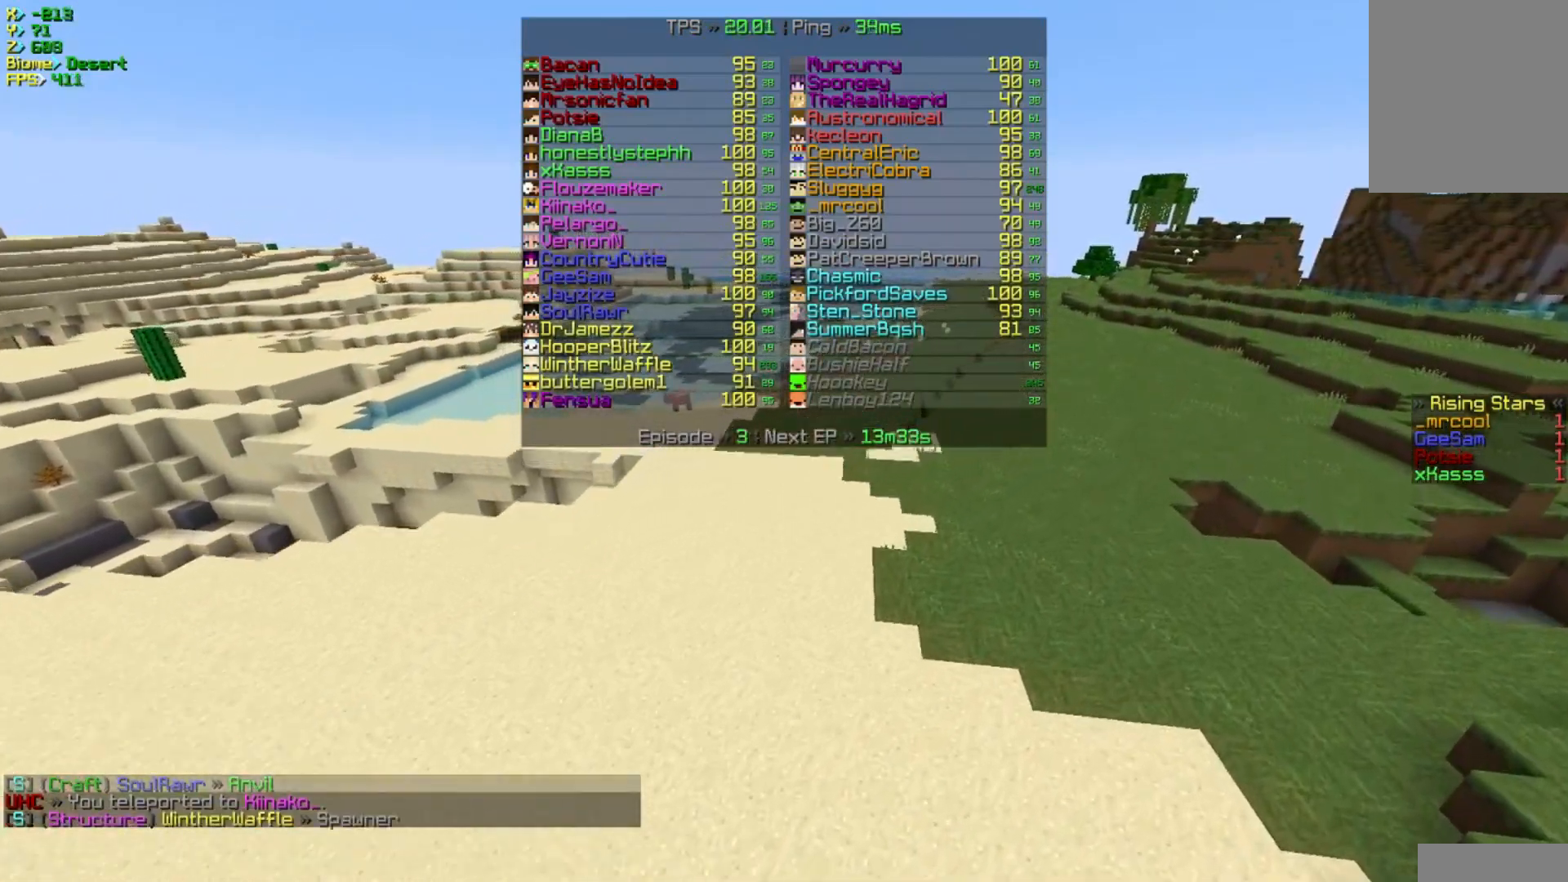
{"keys": [], "mouse": [], "events": [[233, "d", "up"], [300, "w", "up"]]}
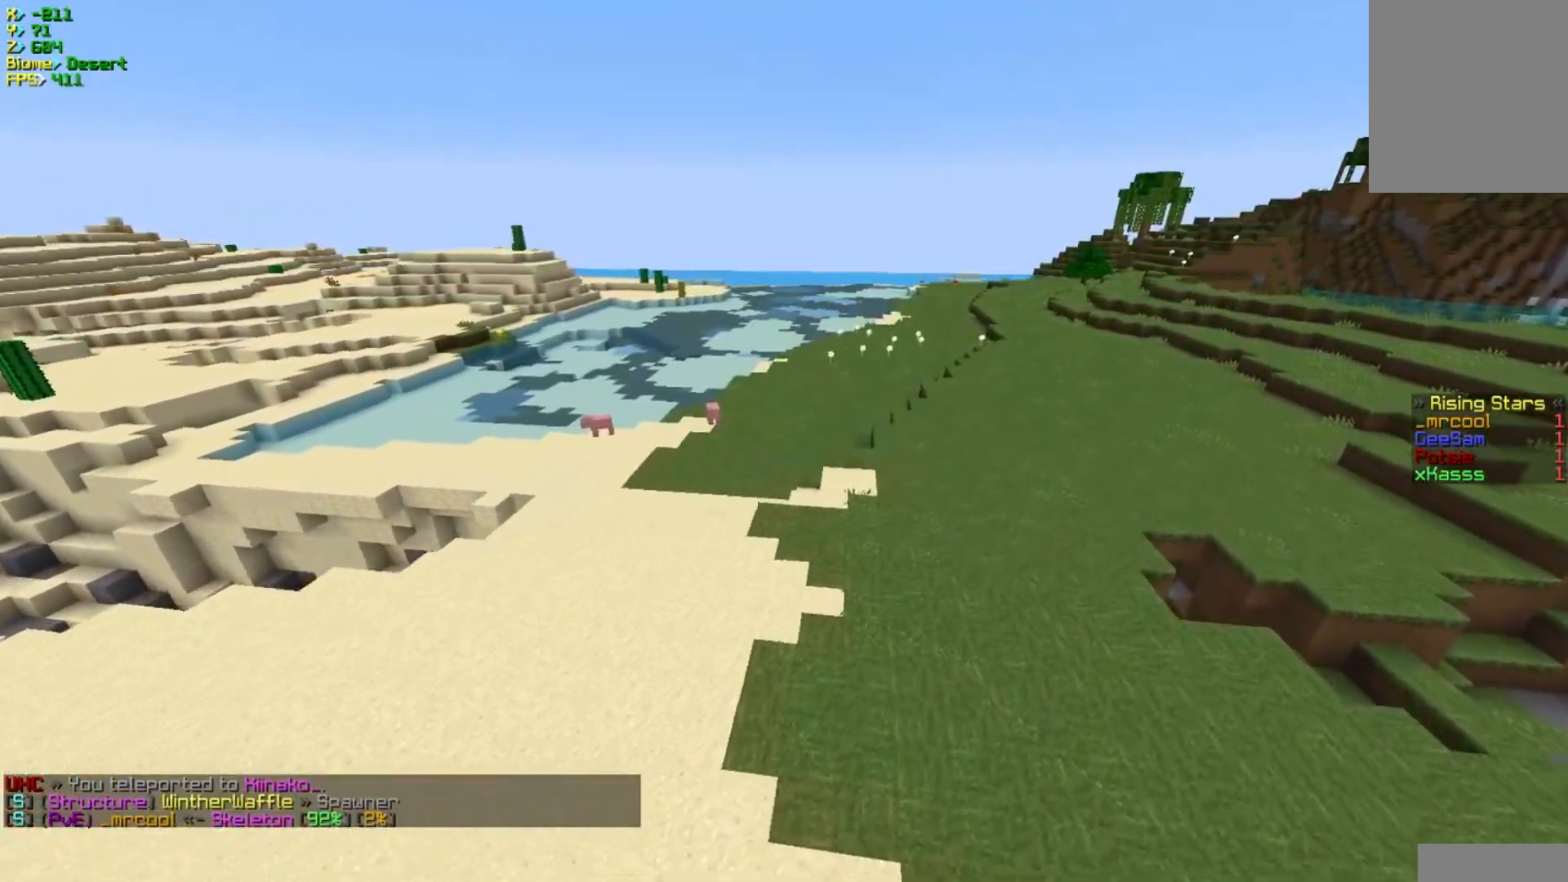
{"keys": [], "mouse": [], "events": []}
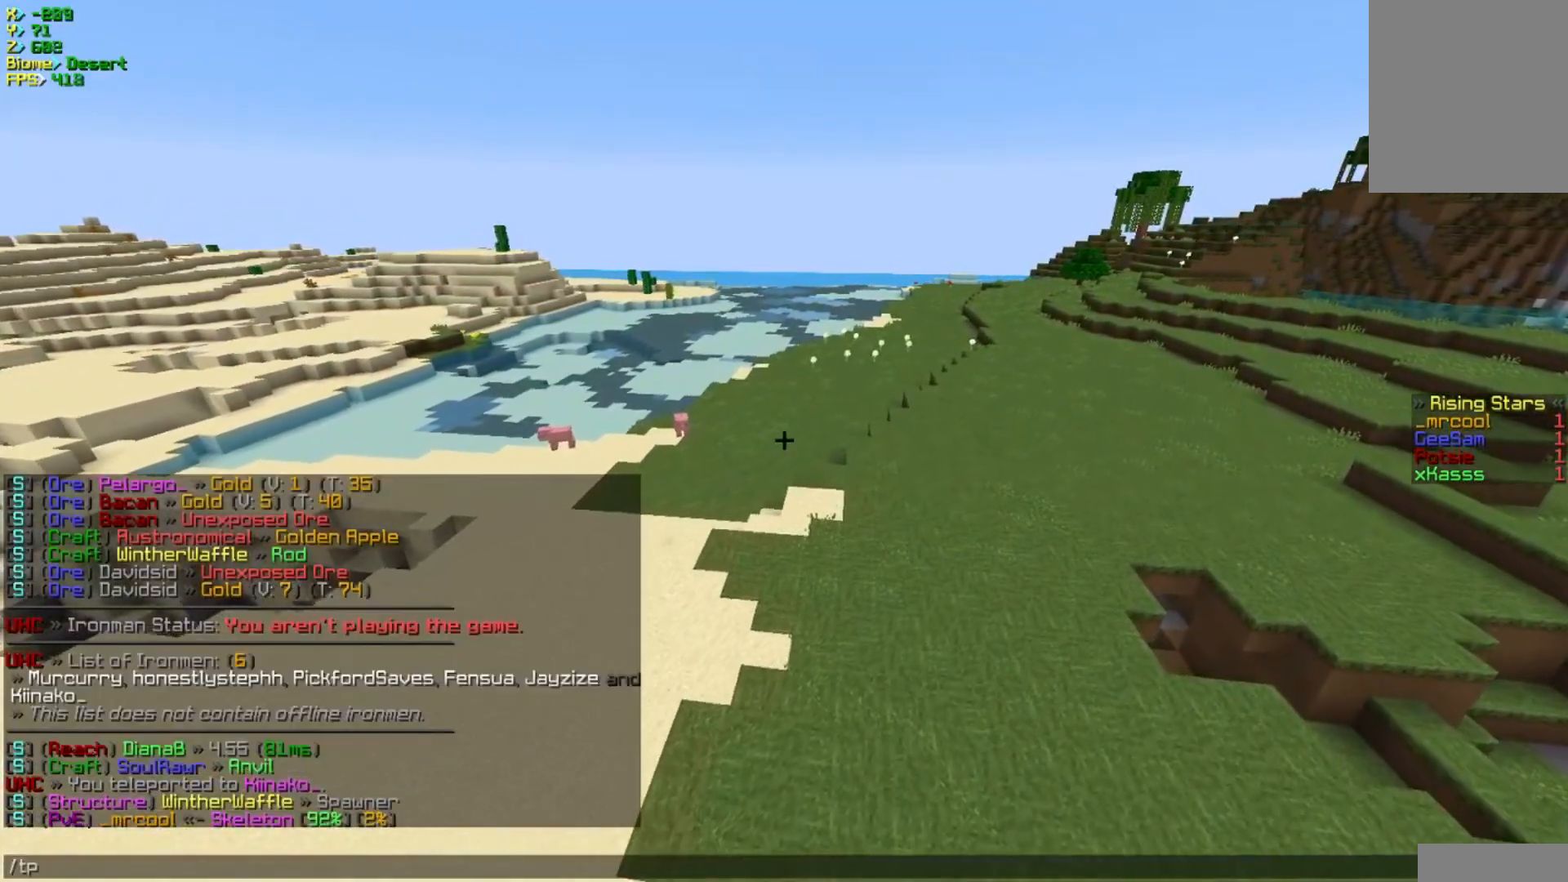
{"keys": [], "mouse": [], "events": []}
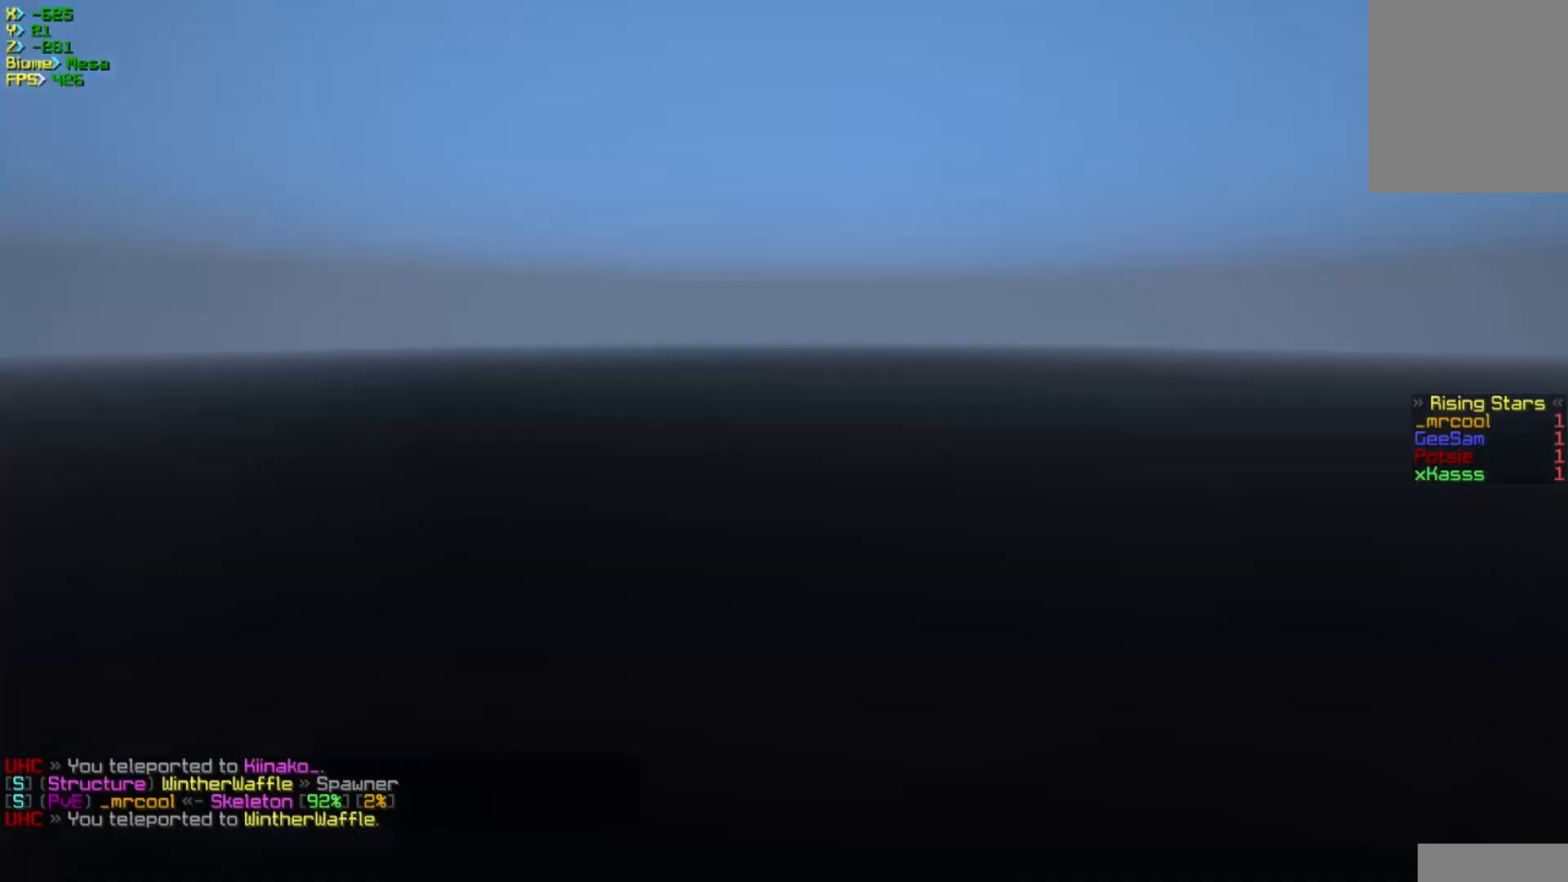
{"keys": ["w"], "mouse": [], "events": [[117, "s", "down"], [350, "s", "up"], [433, "w", "down"]]}
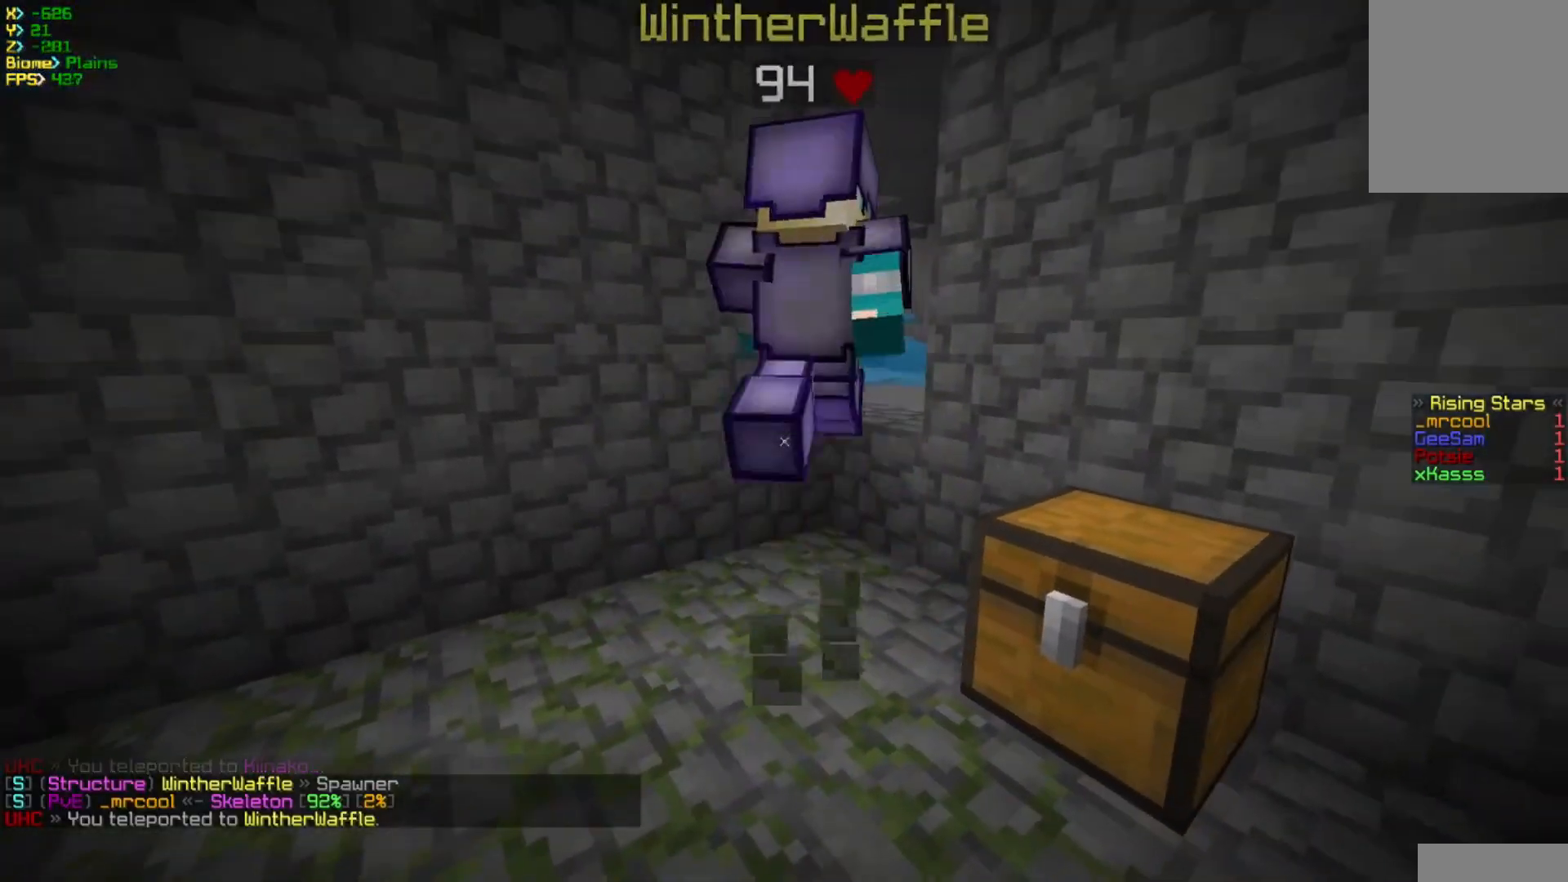
{"keys": ["w"], "mouse": [], "events": [[217, "mouse_right", "down"], [333, "mouse_right", "up"]]}
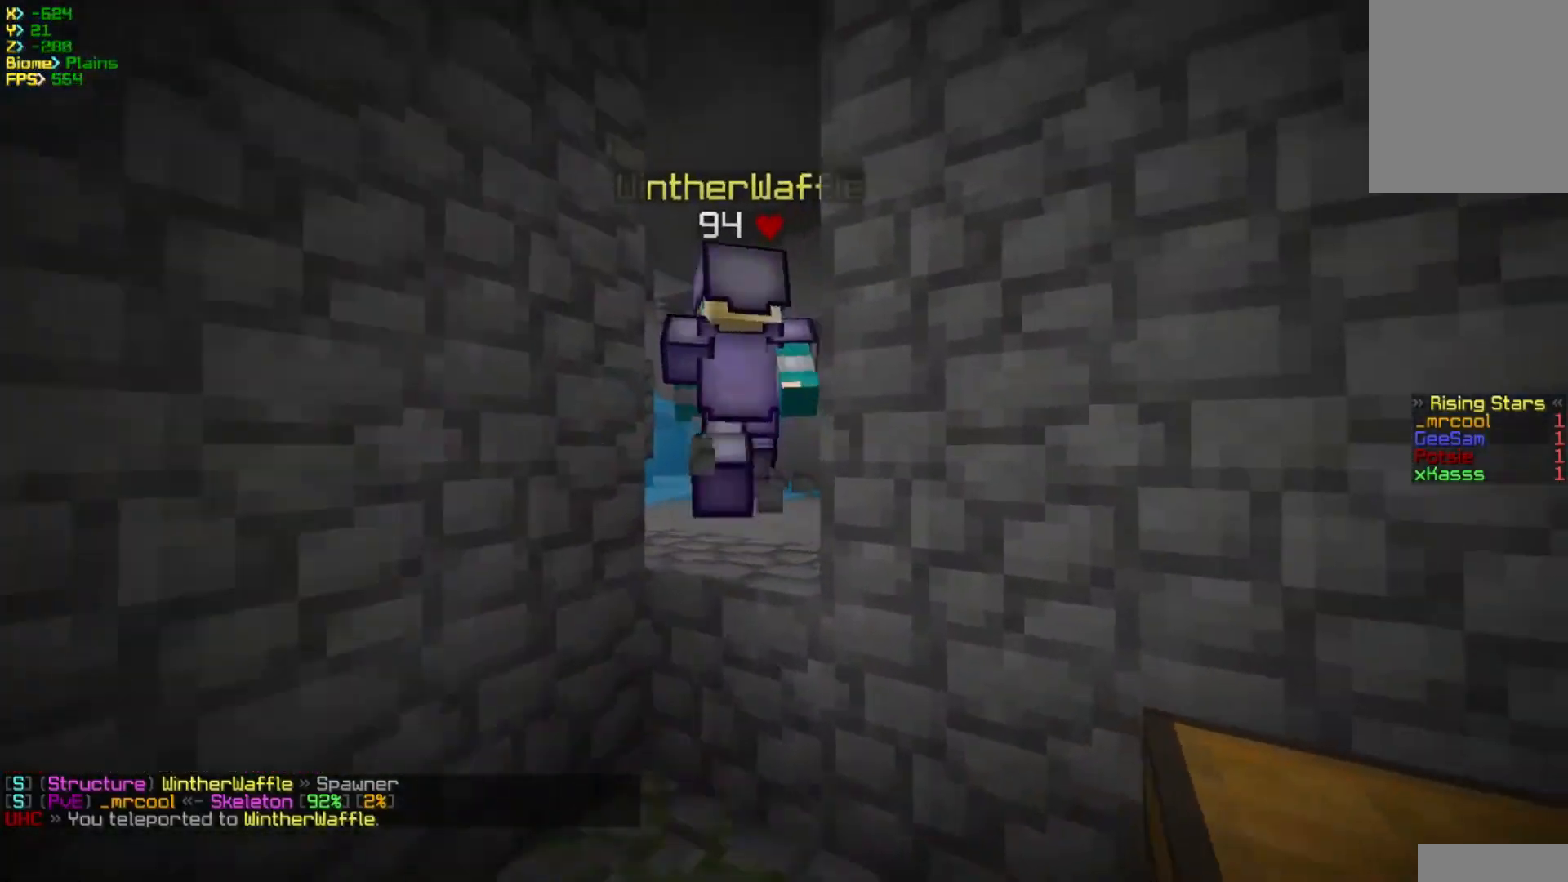
{"keys": ["w"], "mouse": [], "events": [[50, "mouse_right", "down"], [200, "mouse_right", "up"], [233, "w", "up"], [417, "w", "down"]]}
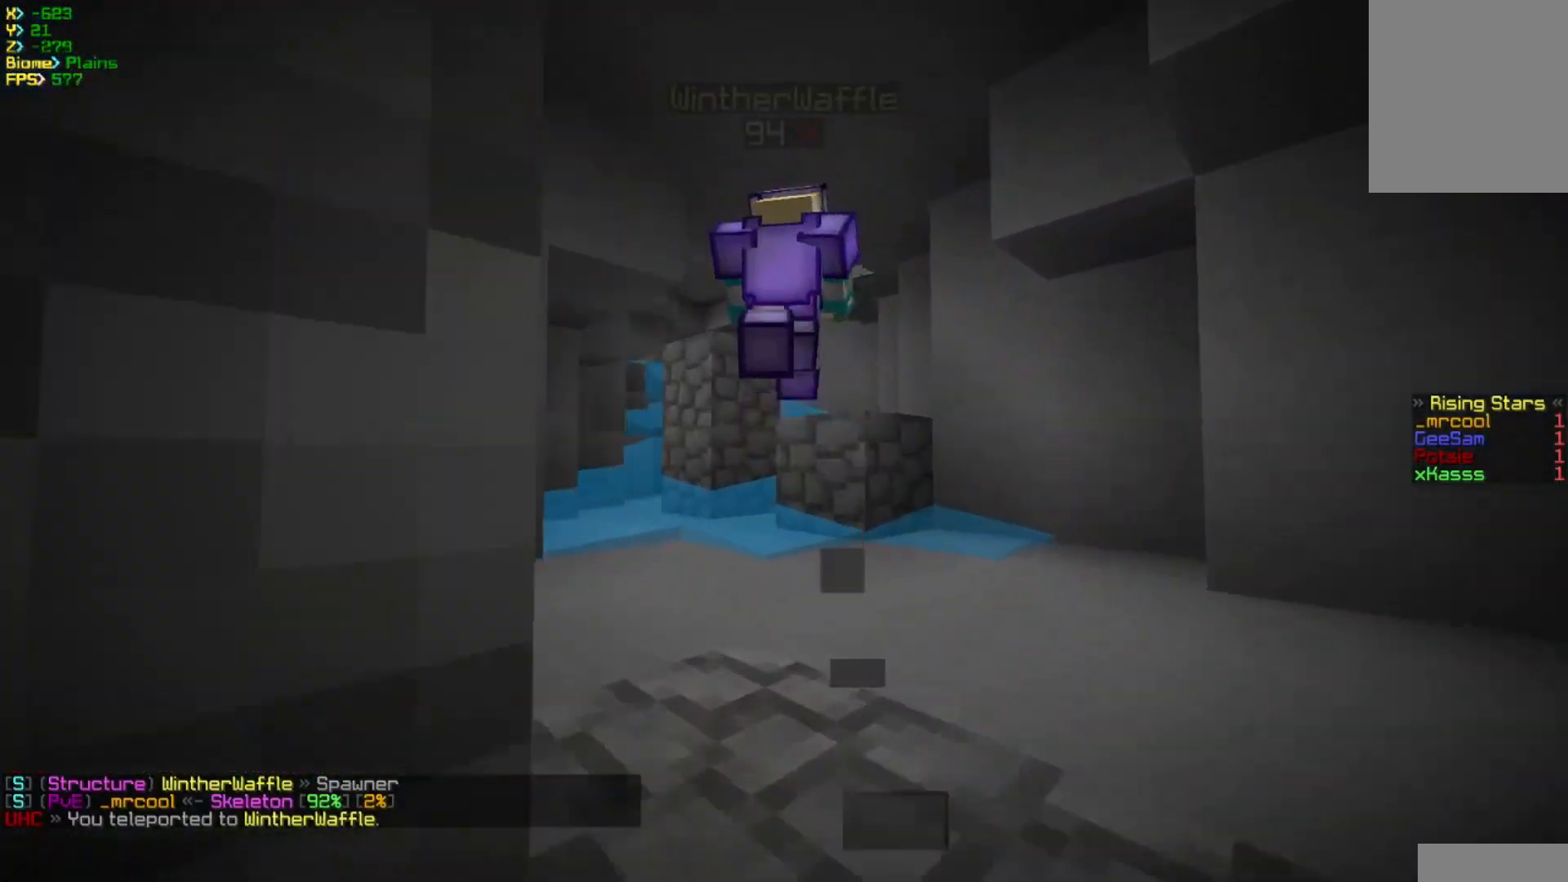
{"keys": [], "mouse": ["right"], "events": [[33, "d", "down"], [183, "d", "up"], [250, "a", "down"], [400, "mouse_right", "down"], [433, "a", "up"], [500, "w", "up"]]}
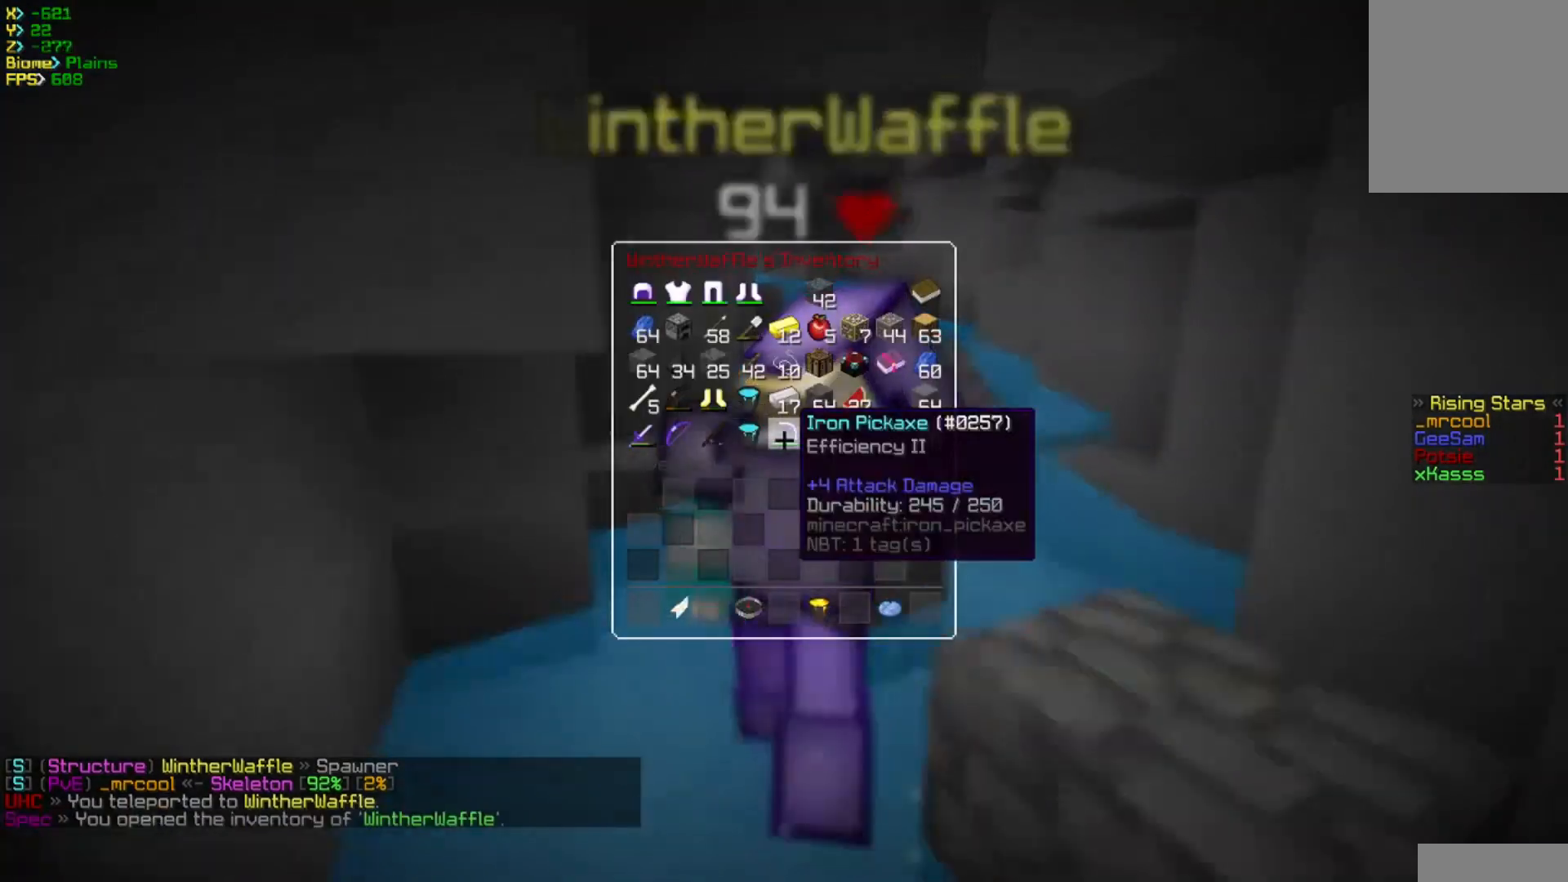
{"keys": [], "mouse": [], "events": [[83, "mouse_right", "up"]]}